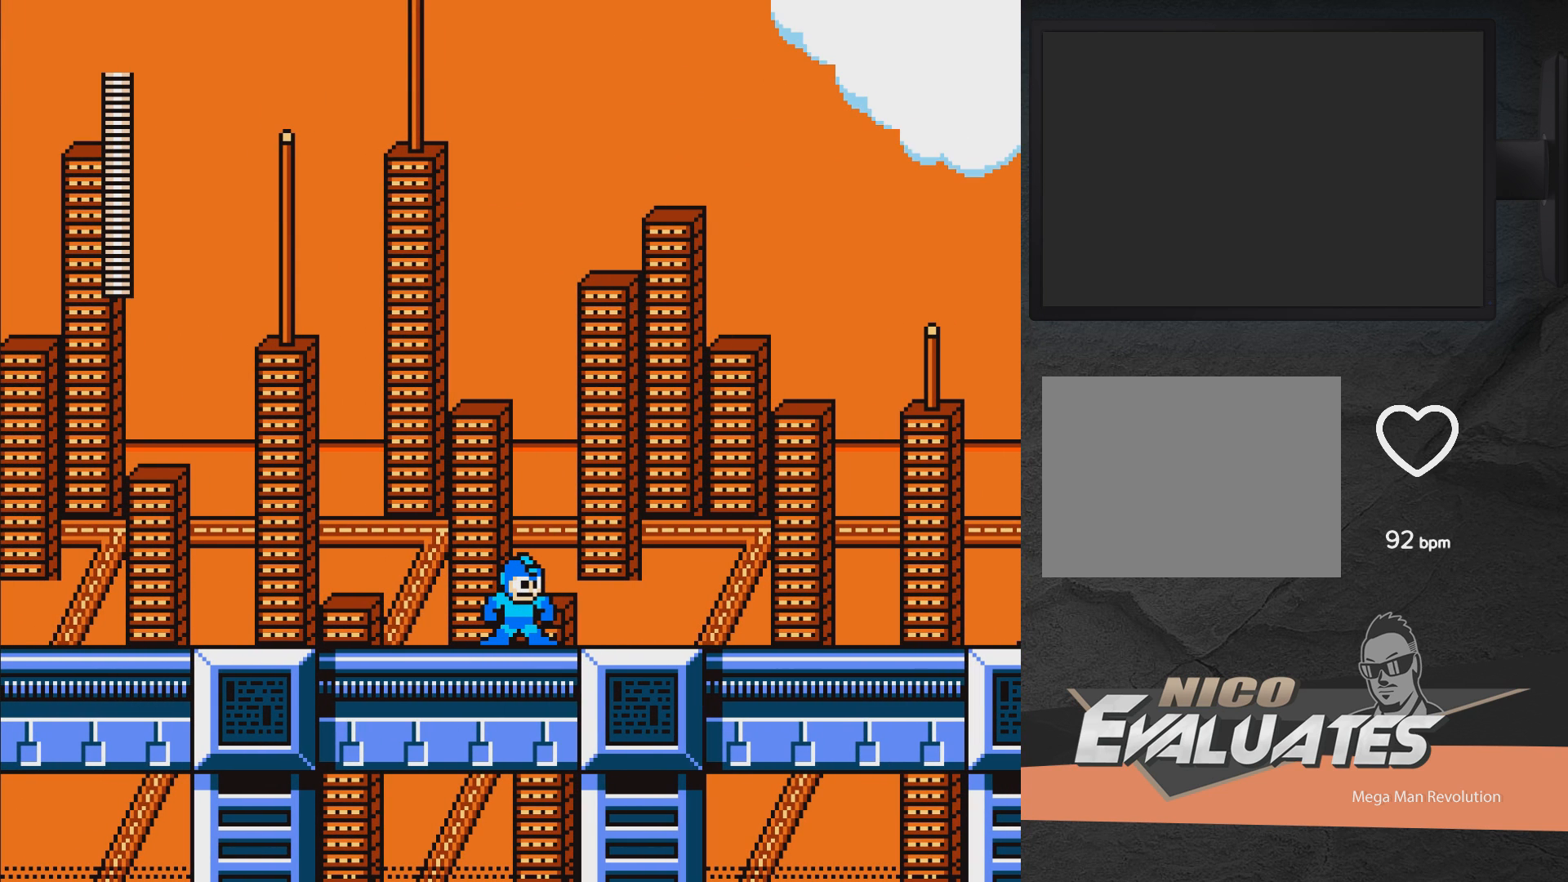
Gameplay with a controller (Xbox layout); each line is a JSON object with the inputs held at the frame after it. "events" lists button and stick changes between this image and that frame as [ms after this image, input, new state], when the widget could be followed in between. Not read: L2 R2 left_stick.
{"buttons": [], "right_stick": "center", "events": []}
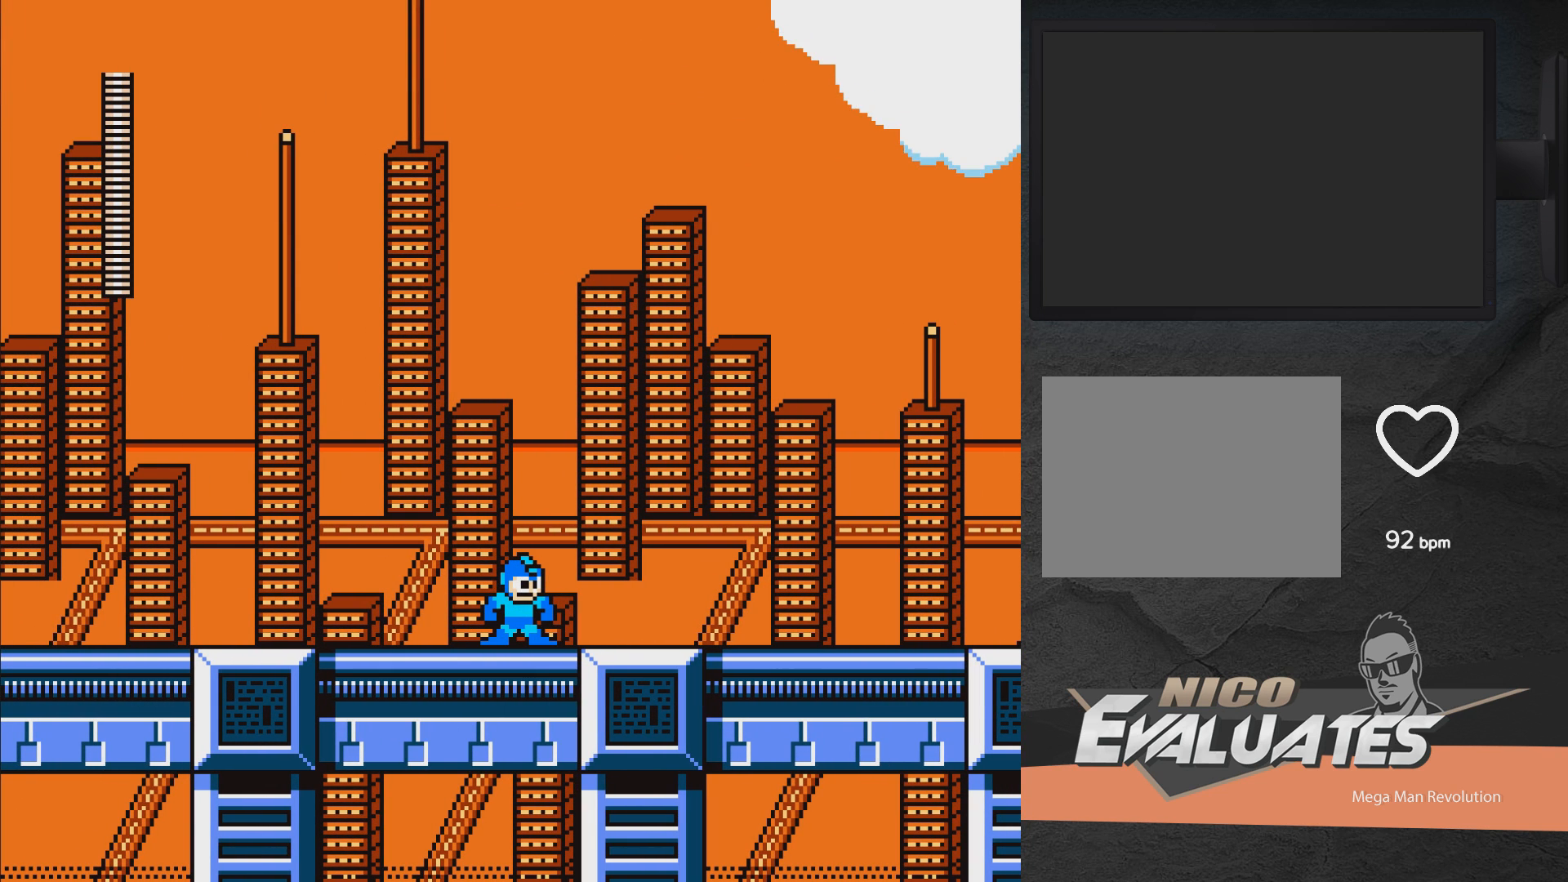
{"buttons": [], "right_stick": "center", "events": []}
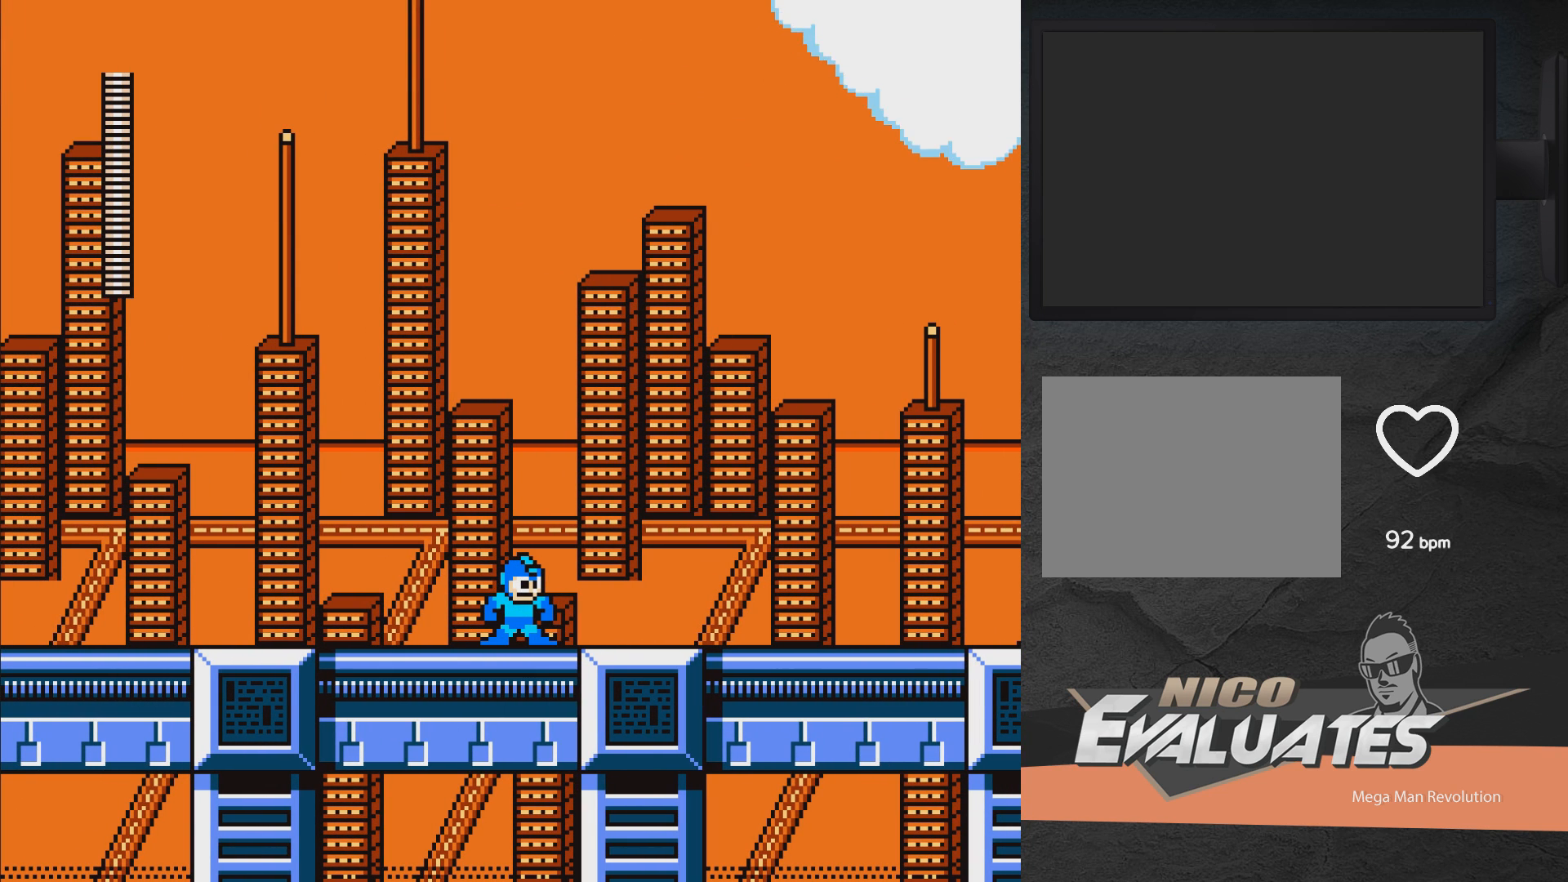
{"buttons": ["DPAD_RIGHT"], "right_stick": "center", "events": [[367, "DPAD_RIGHT", "down"]]}
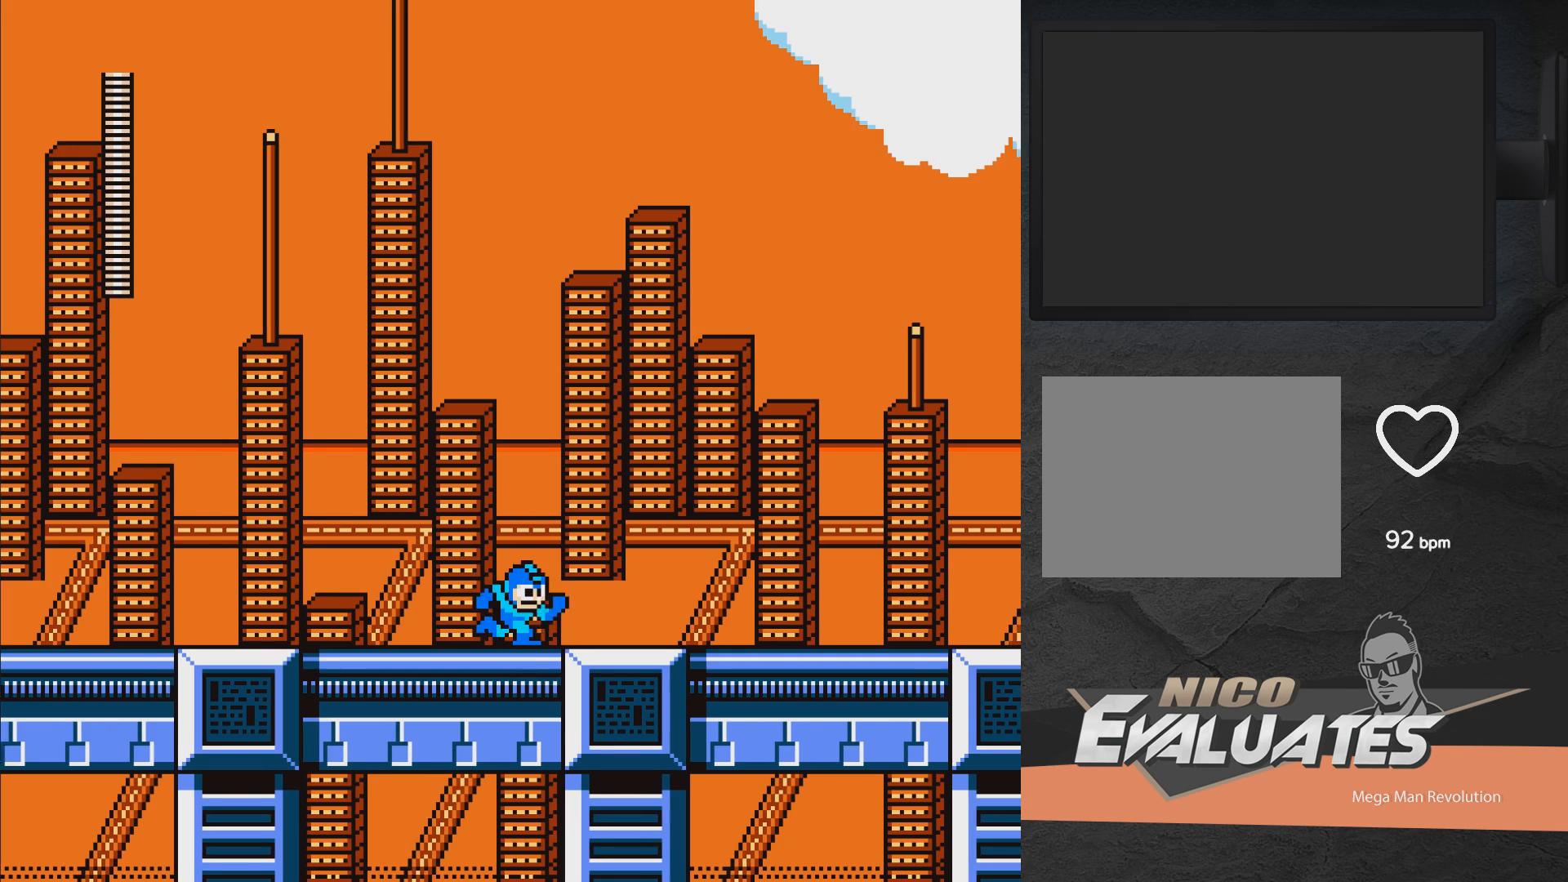
{"buttons": [], "right_stick": "center", "events": [[217, "DPAD_RIGHT", "up"]]}
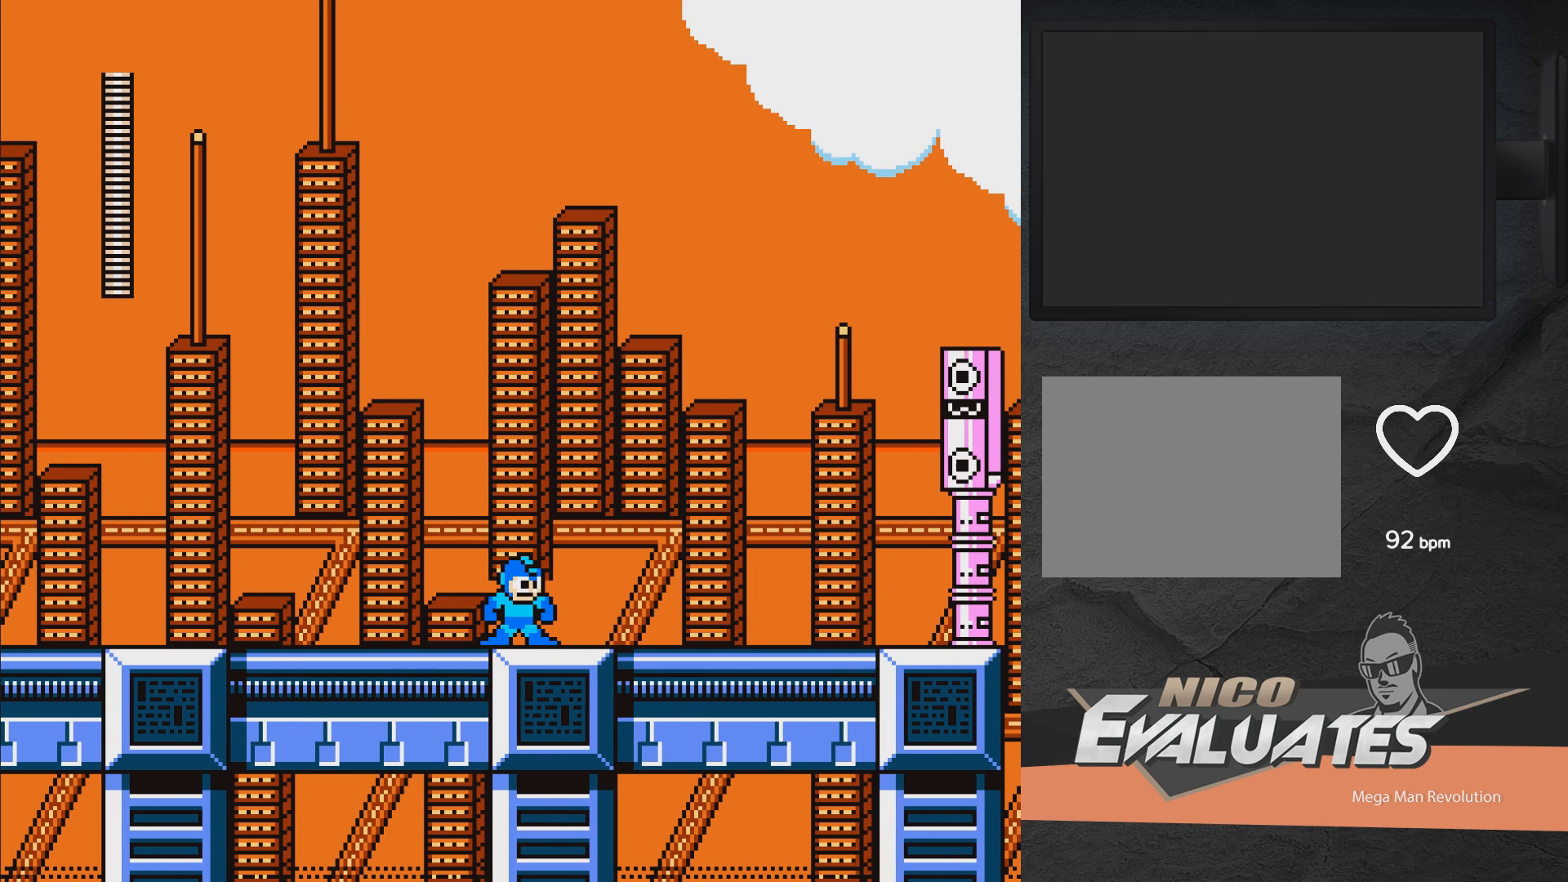
{"buttons": [], "right_stick": "center", "events": []}
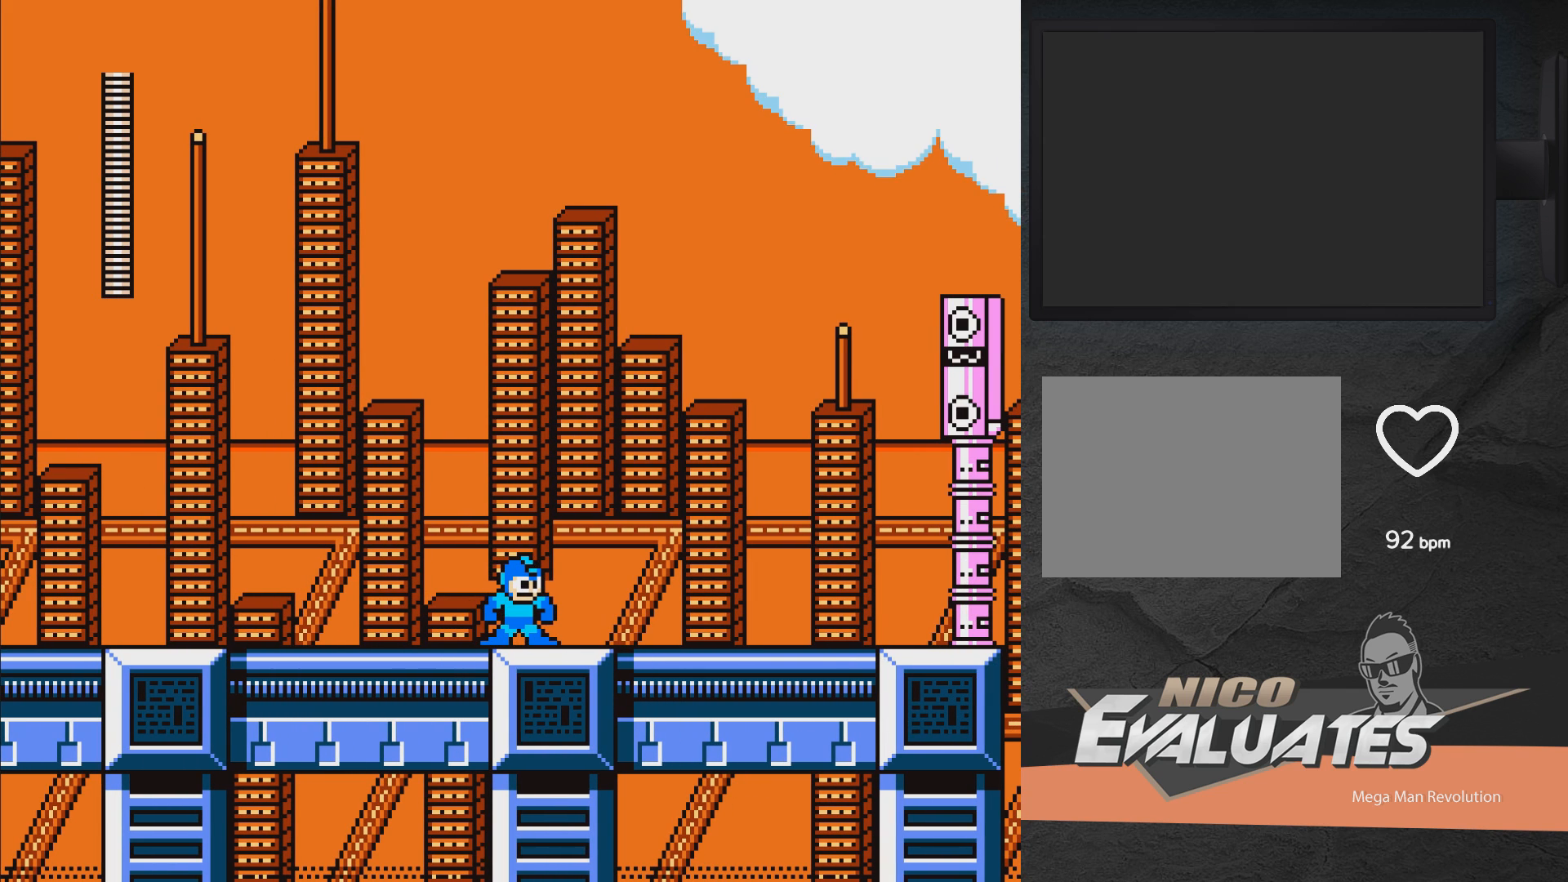
{"buttons": [], "right_stick": "center", "events": [[150, "A", "down"], [317, "A", "up"]]}
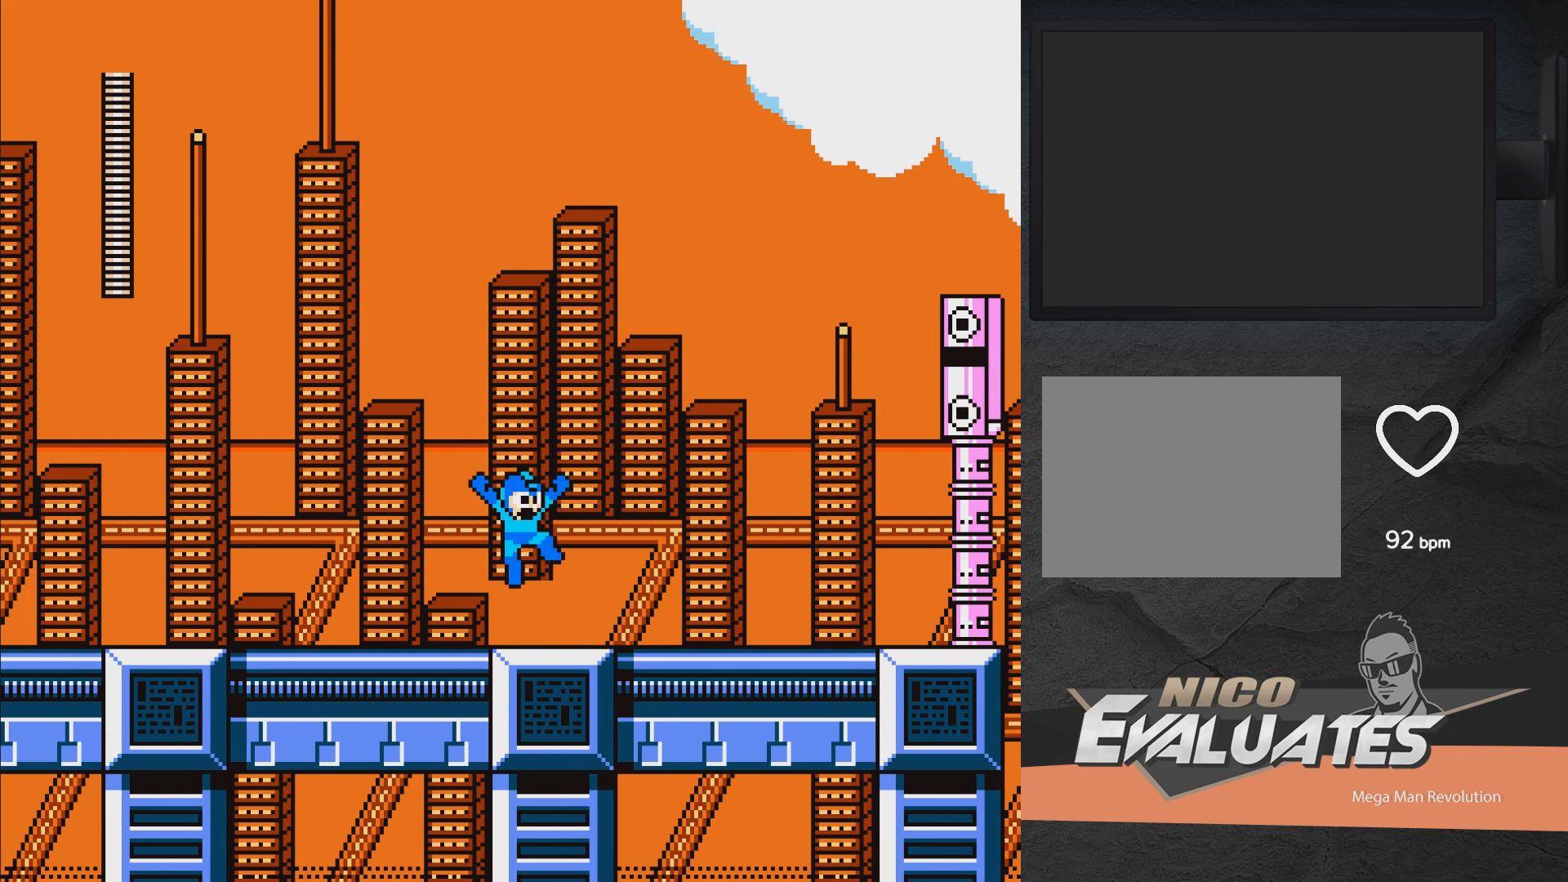
{"buttons": [], "right_stick": "center", "events": [[33, "X", "down"], [83, "X", "up"], [200, "X", "down"], [233, "X", "up"], [350, "X", "down"], [367, "X", "up"], [467, "X", "down"], [483, "X", "up"]]}
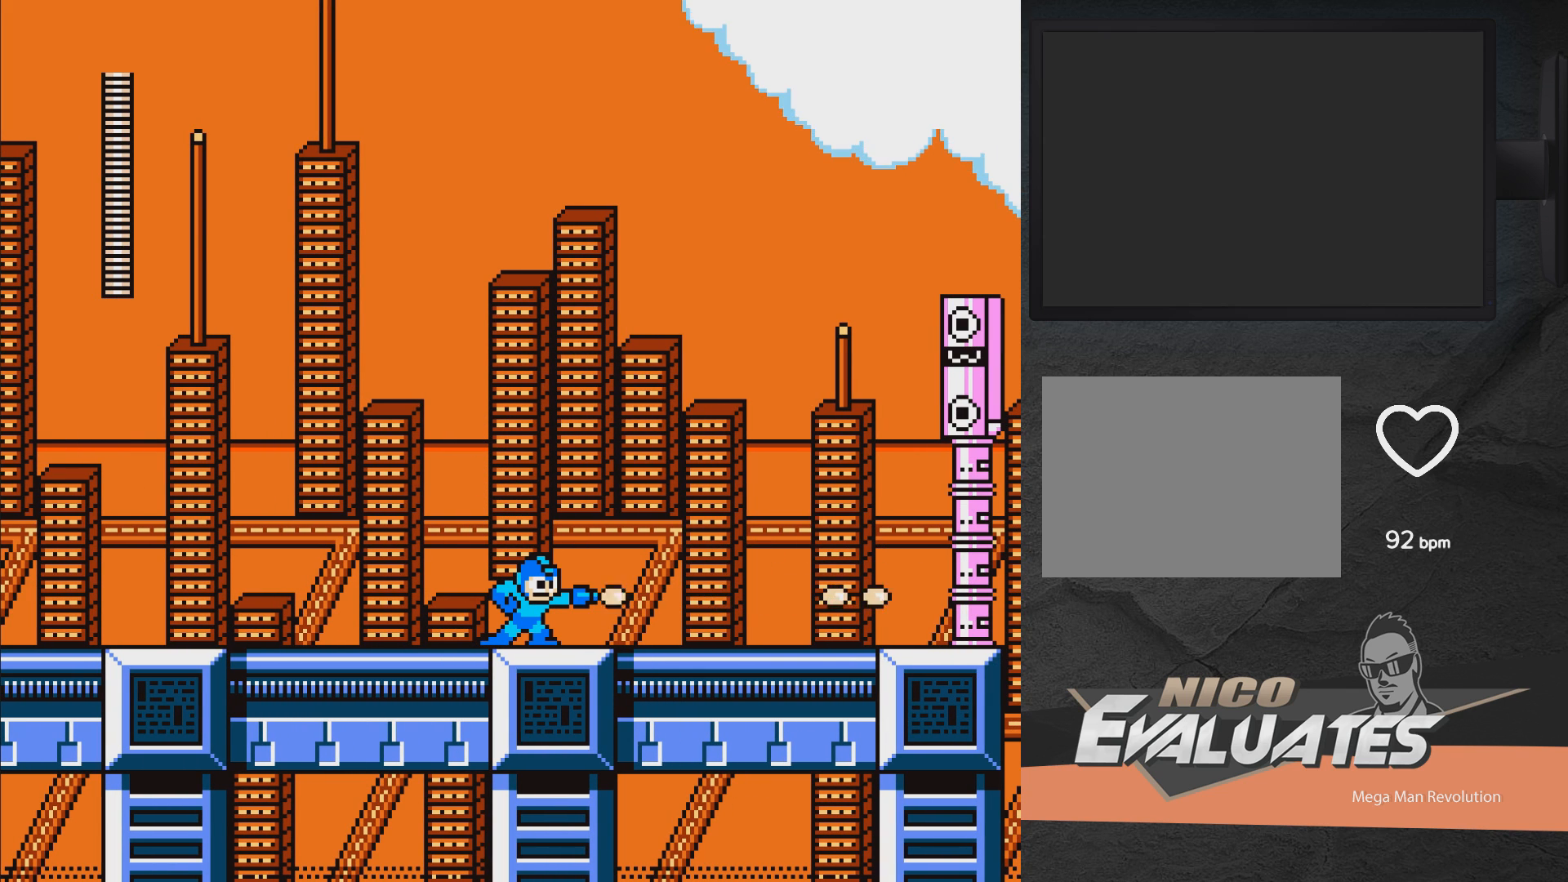
{"buttons": ["X"], "right_stick": "center", "events": [[100, "X", "down"], [117, "X", "up"], [217, "X", "down"], [250, "X", "up"], [350, "X", "down"], [383, "X", "up"], [483, "X", "down"]]}
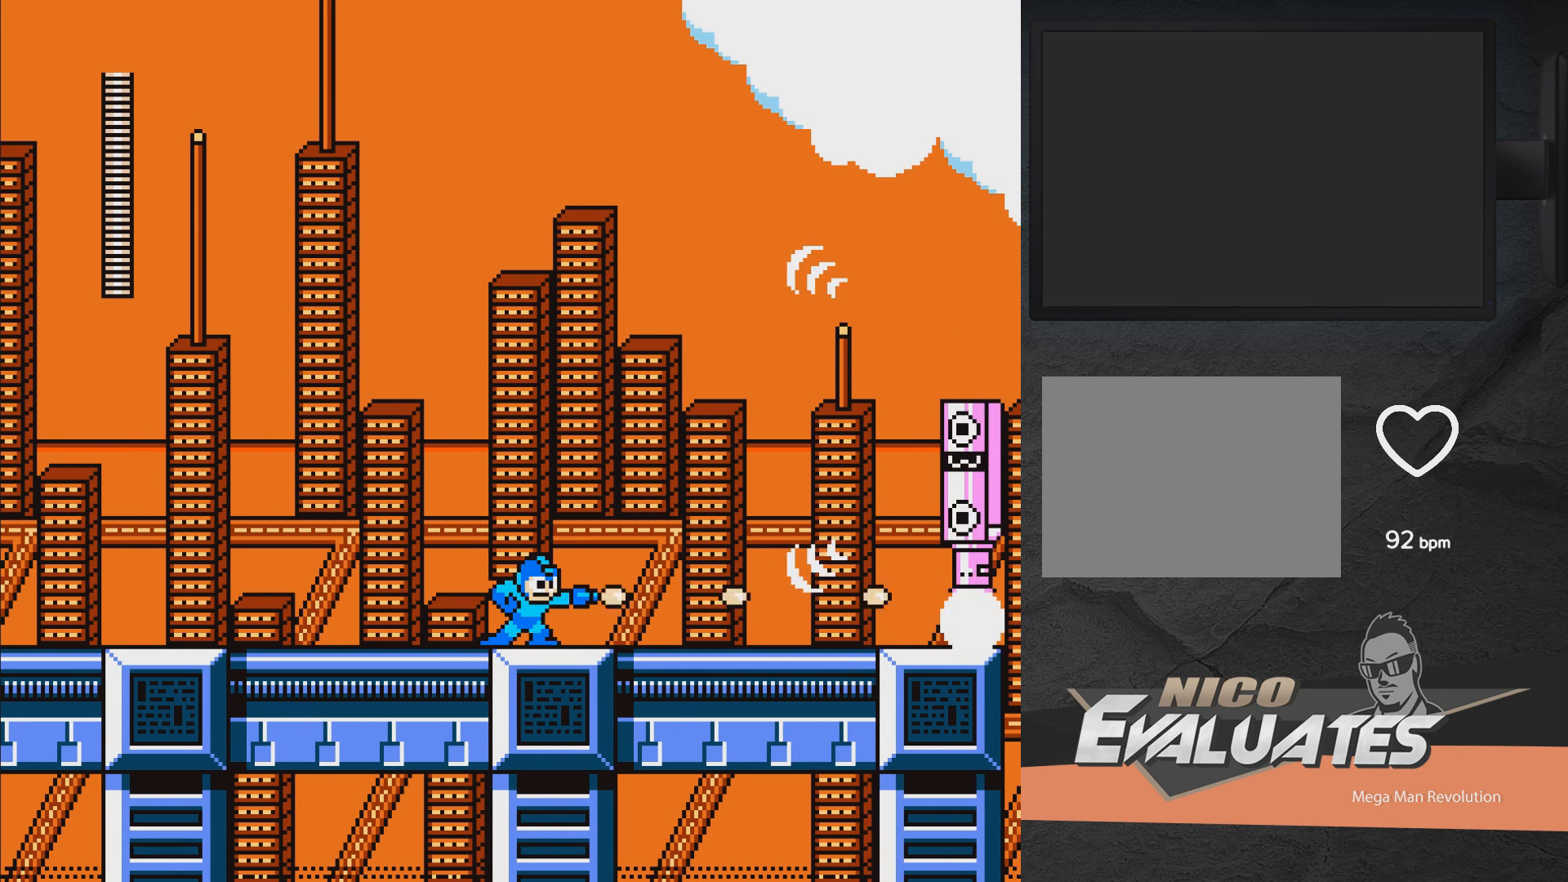
{"buttons": ["DPAD_RIGHT"], "right_stick": "center", "events": [[33, "X", "up"], [67, "DPAD_LEFT", "down"], [433, "DPAD_LEFT", "up"], [500, "DPAD_RIGHT", "down"]]}
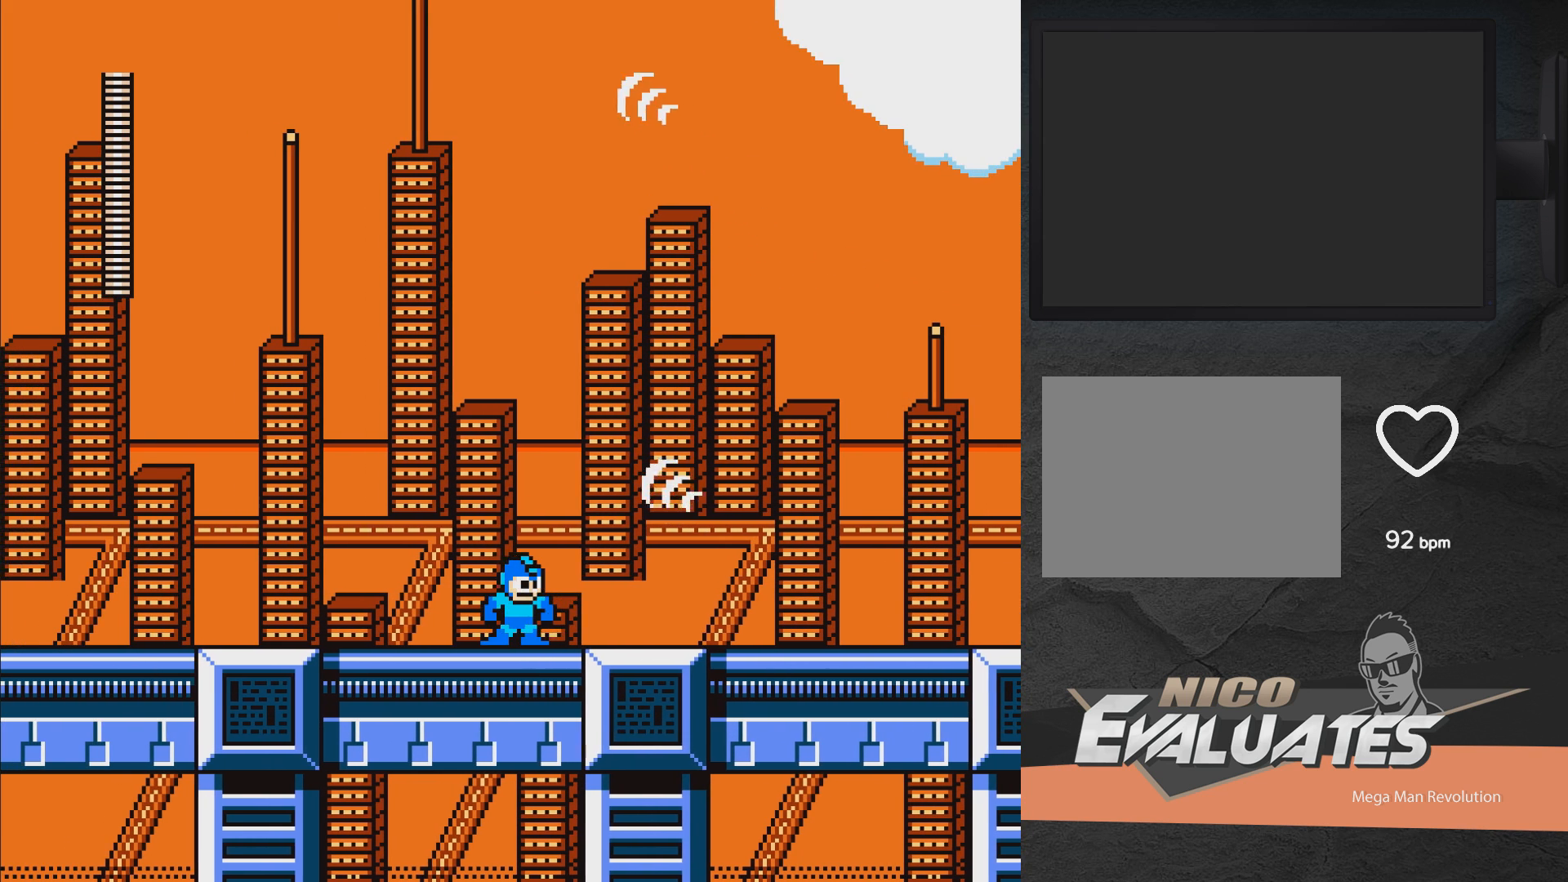
{"buttons": [], "right_stick": "center", "events": [[250, "X", "down"], [283, "X", "up"], [367, "DPAD_RIGHT", "up"]]}
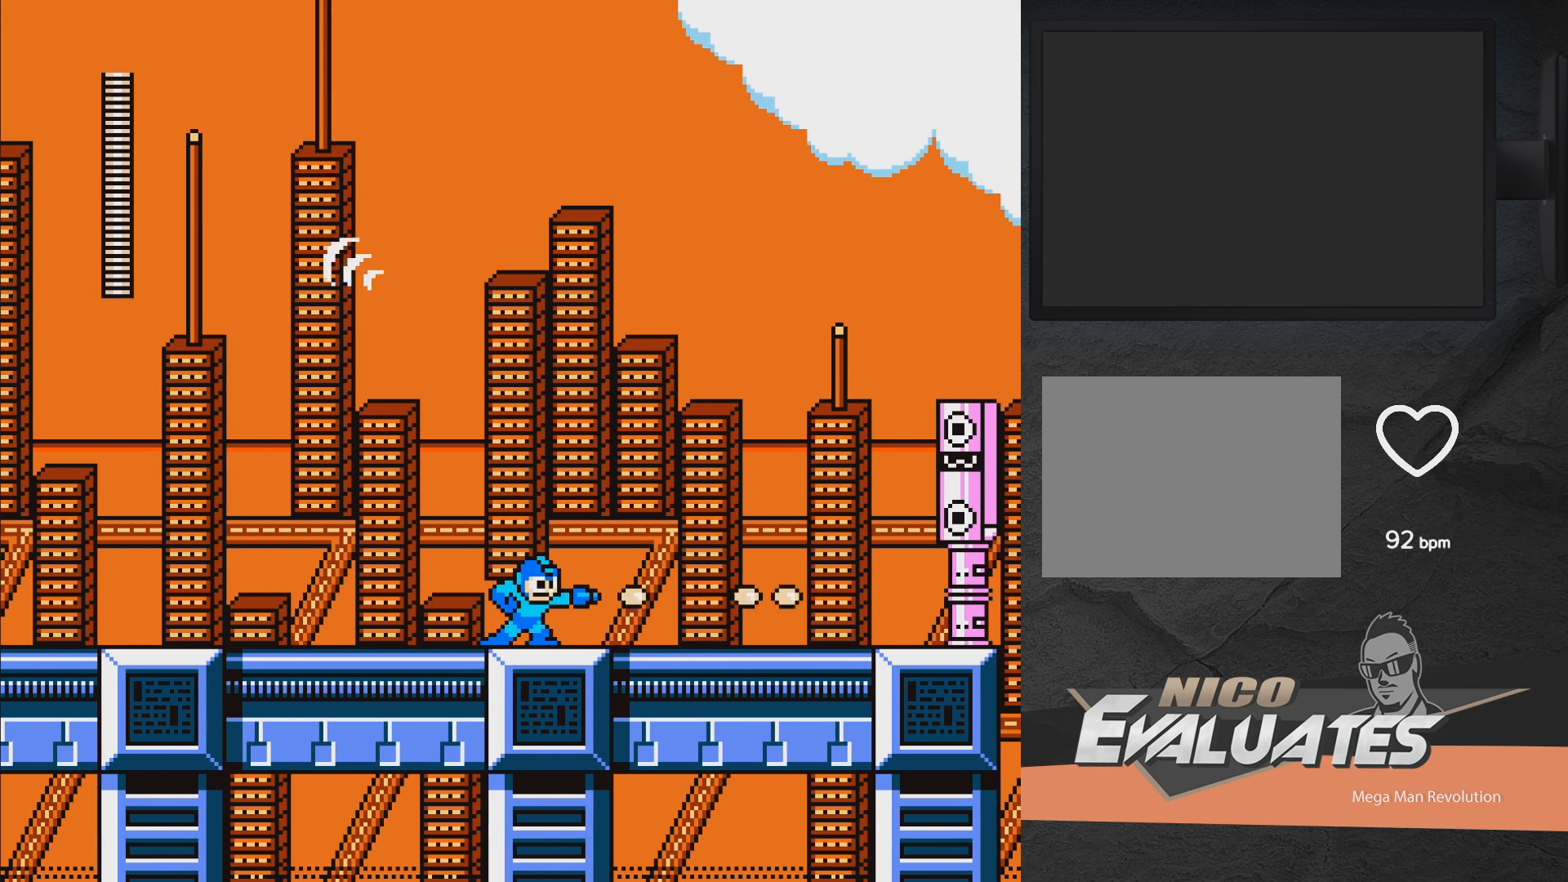
{"buttons": [], "right_stick": "center", "events": [[67, "X", "down"], [133, "X", "up"], [233, "X", "down"], [267, "X", "up"]]}
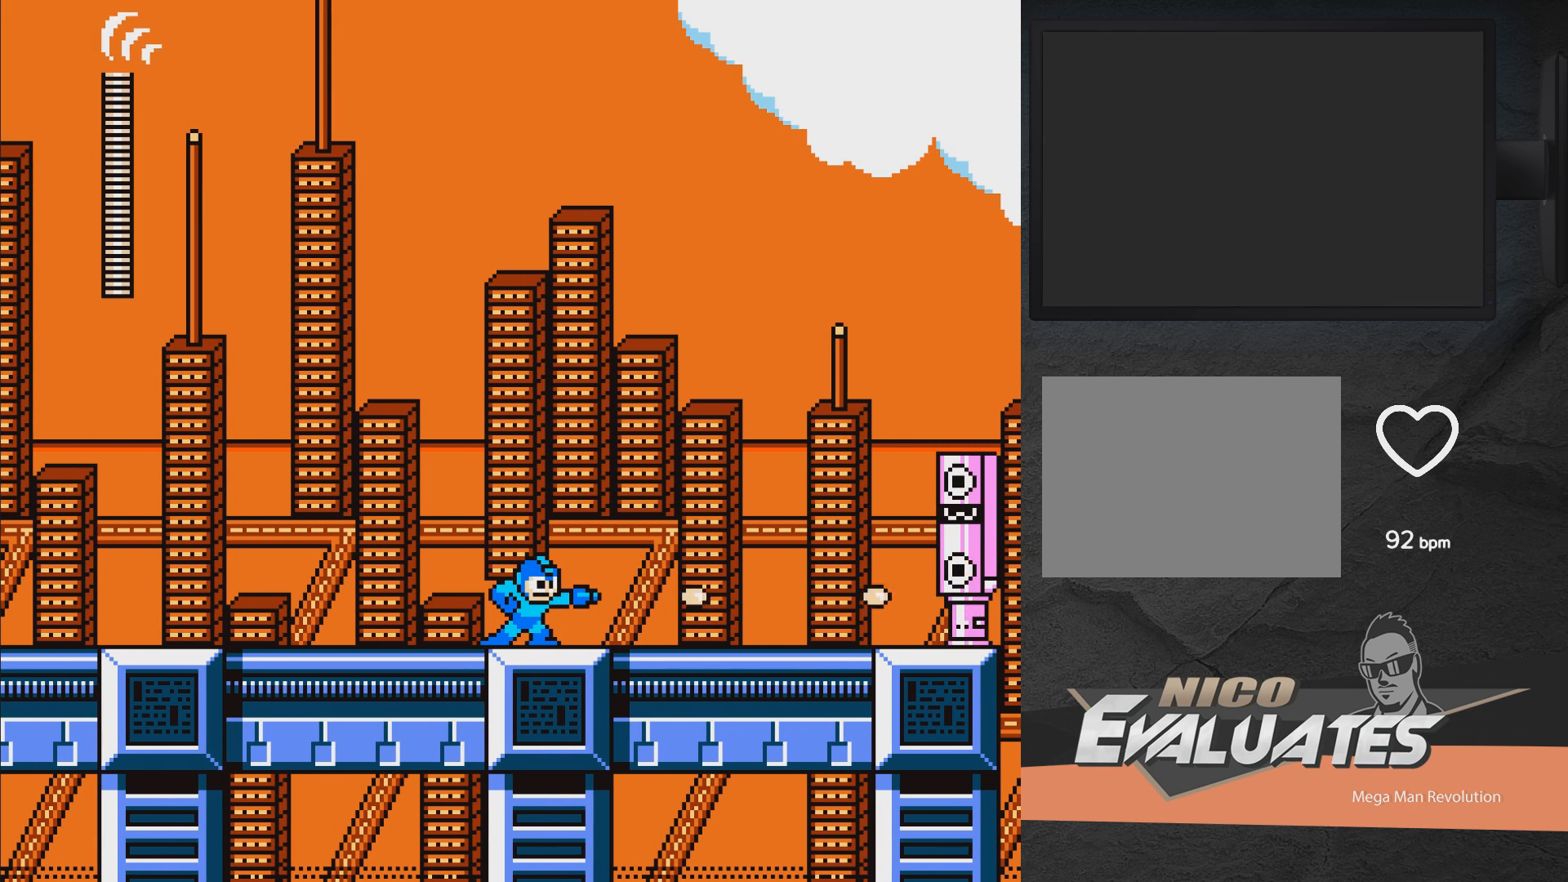
{"buttons": [], "right_stick": "center", "events": [[17, "X", "down"], [50, "X", "up"], [150, "X", "down"], [200, "X", "up"], [300, "X", "down"], [333, "X", "up"], [433, "X", "down"], [500, "X", "up"]]}
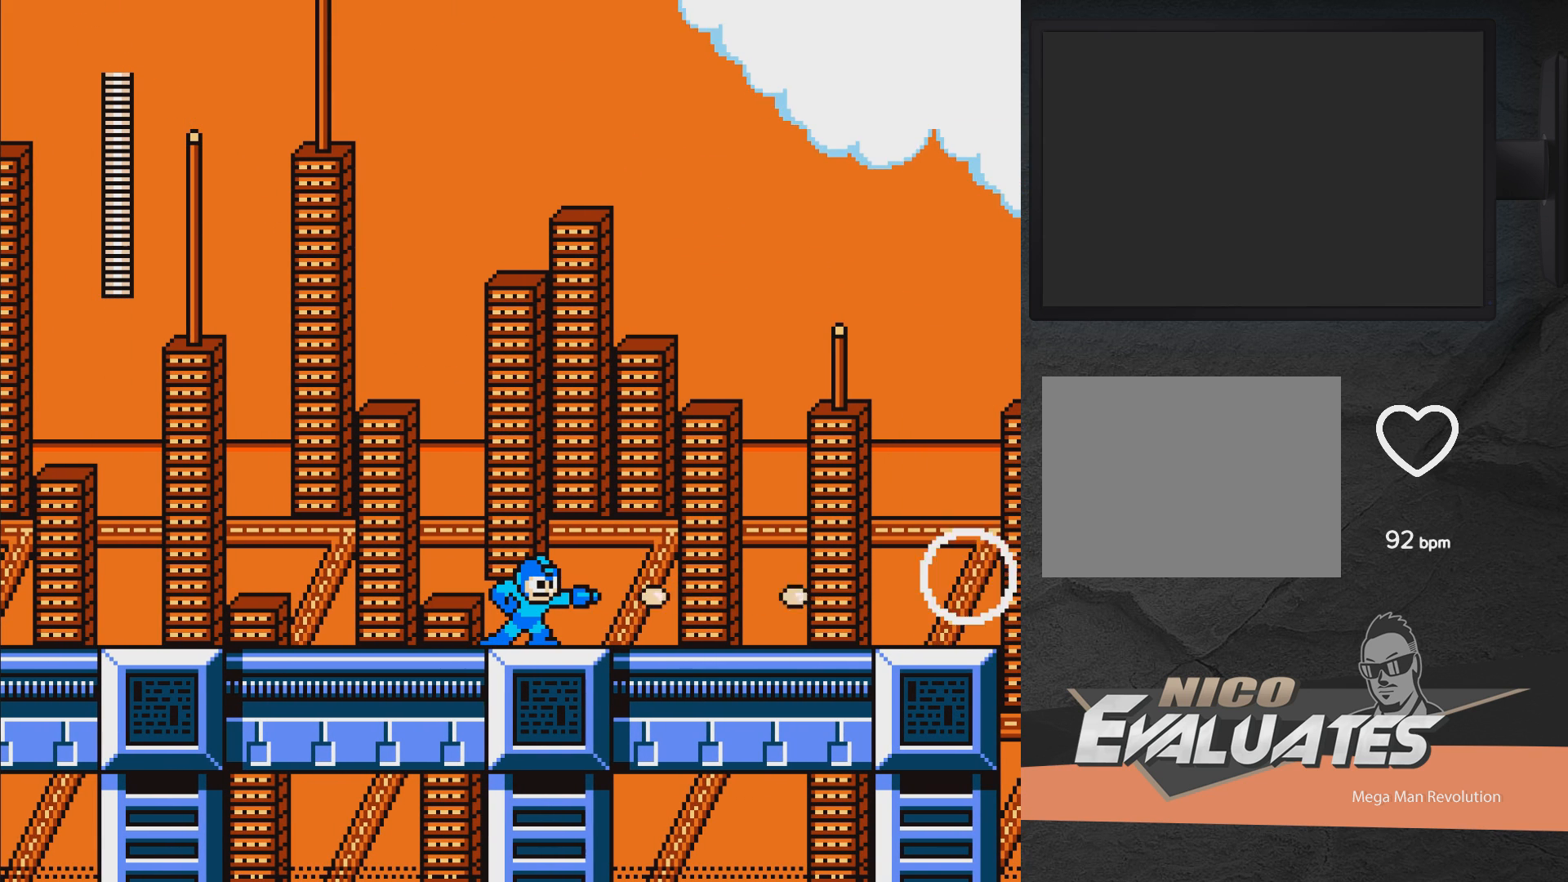
{"buttons": [], "right_stick": "center", "events": [[50, "X", "down"], [117, "X", "up"]]}
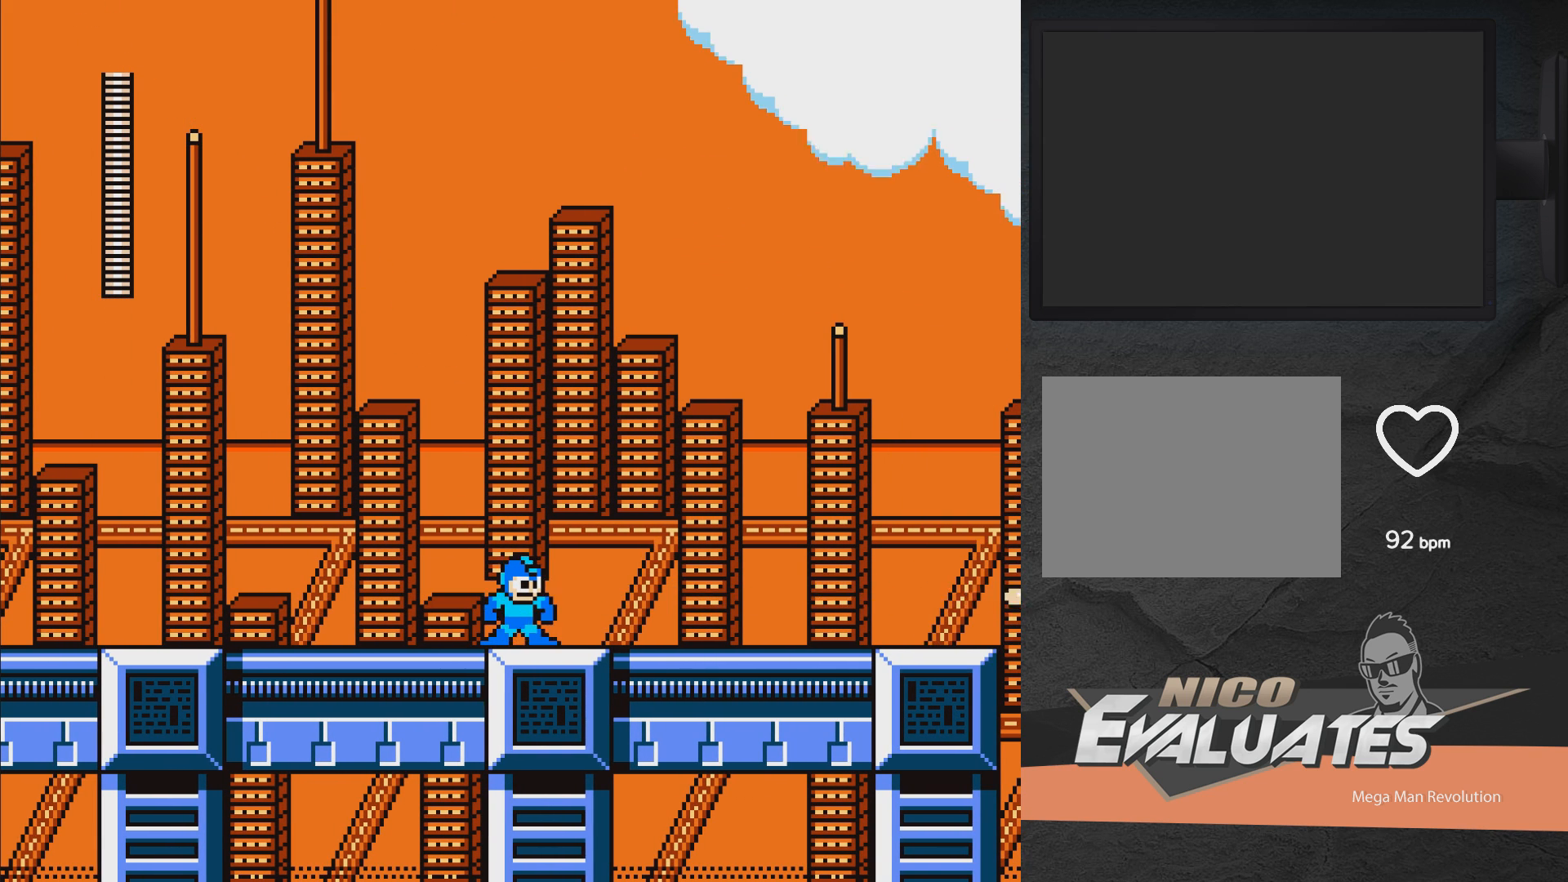
{"buttons": ["DPAD_RIGHT"], "right_stick": "center", "events": [[83, "DPAD_RIGHT", "down"]]}
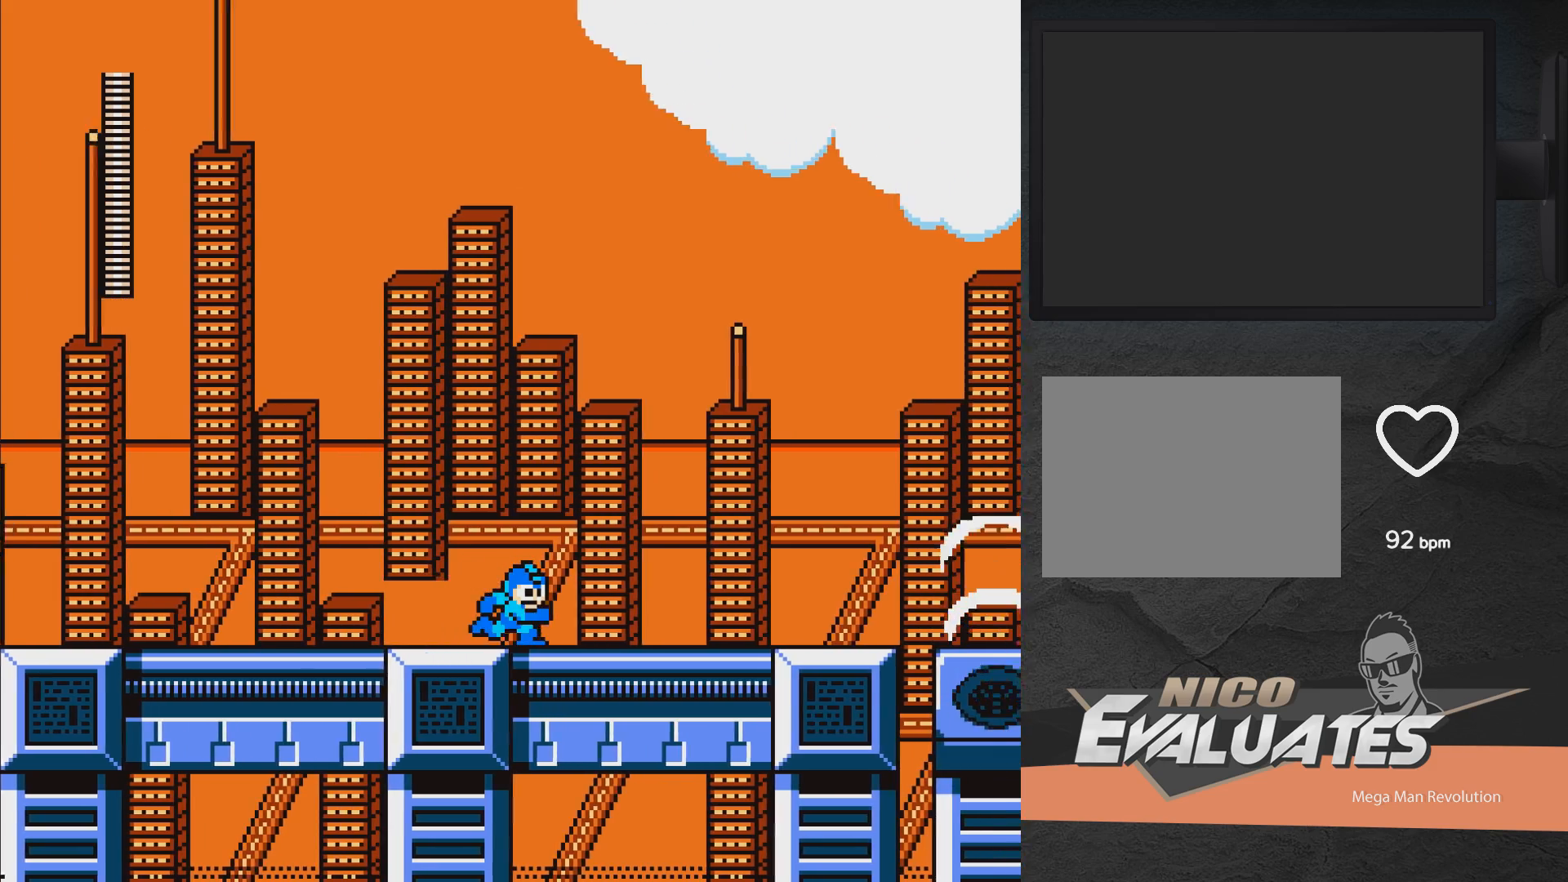
{"buttons": ["DPAD_RIGHT"], "right_stick": "center", "events": []}
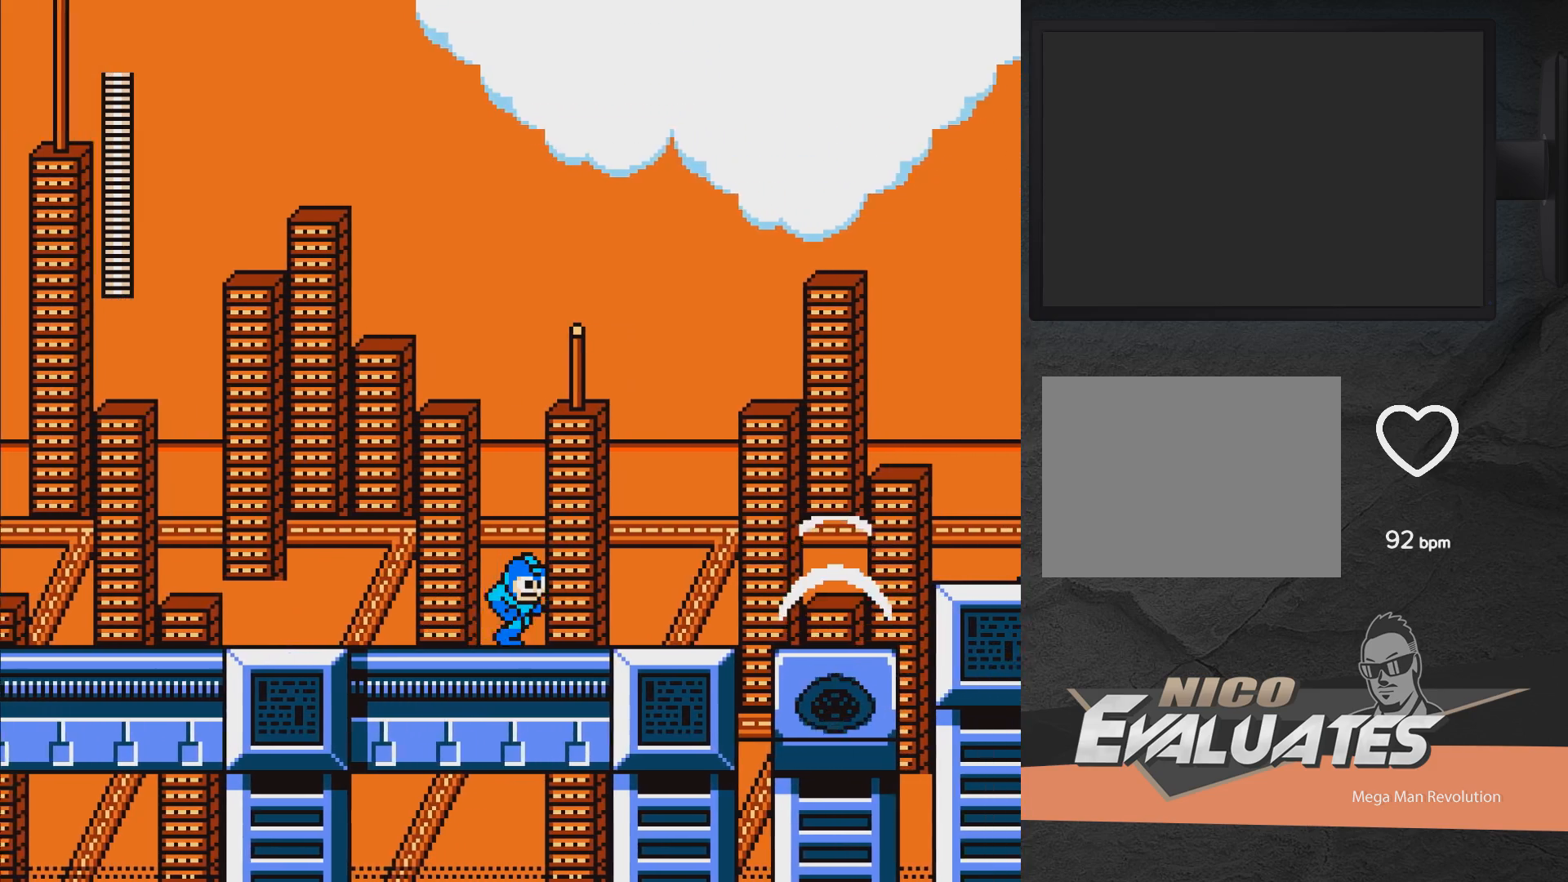
{"buttons": ["DPAD_RIGHT"], "right_stick": "center", "events": []}
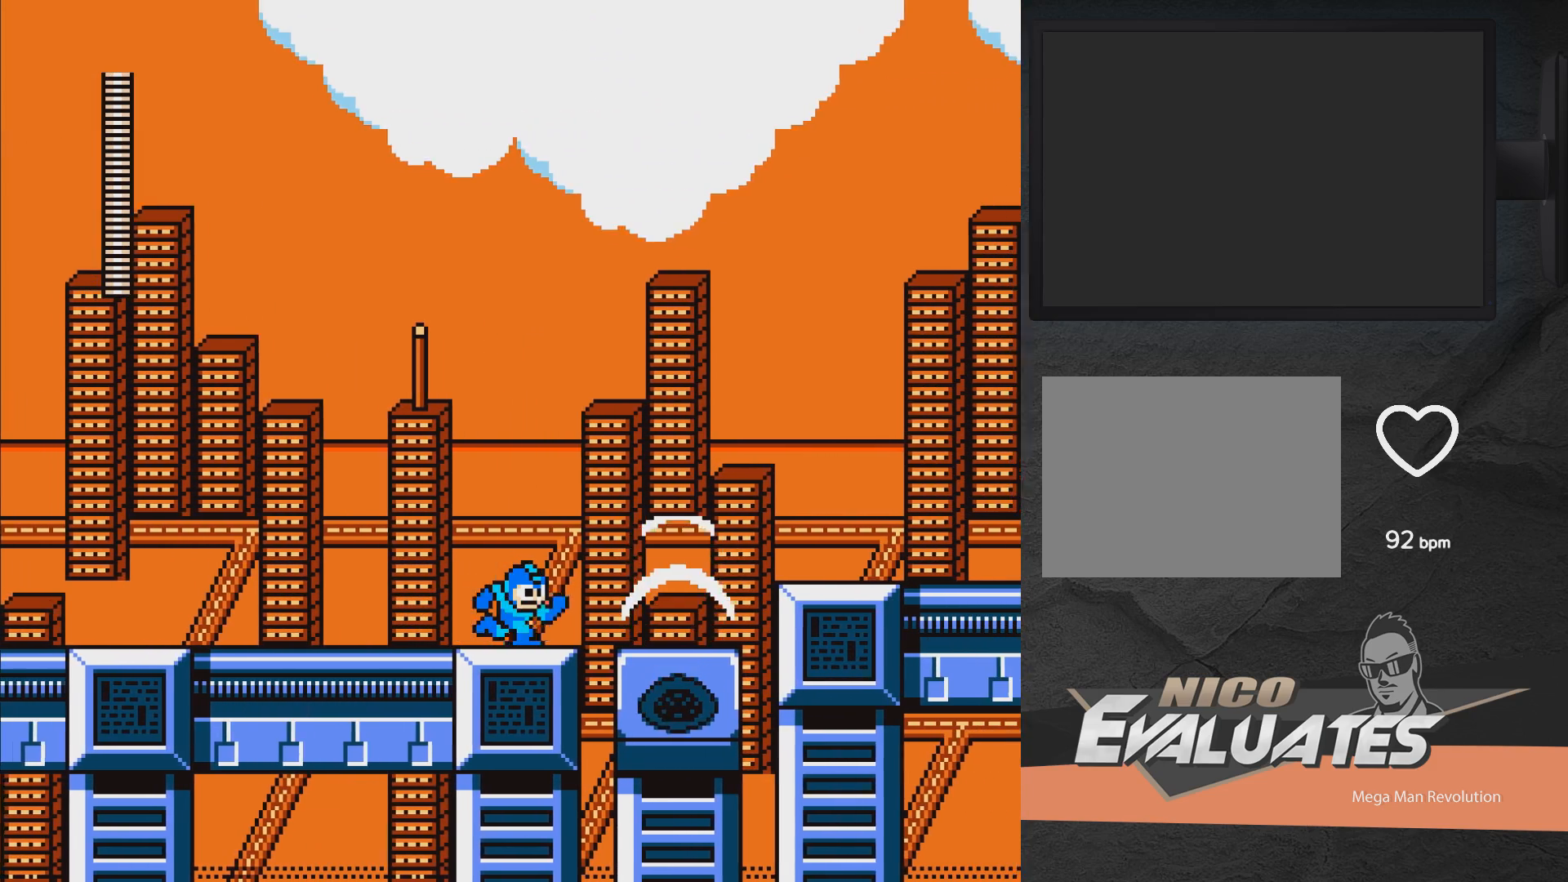
{"buttons": ["A", "DPAD_RIGHT"], "right_stick": "center", "events": [[67, "DPAD_RIGHT", "up"], [450, "DPAD_RIGHT", "down"], [483, "A", "down"]]}
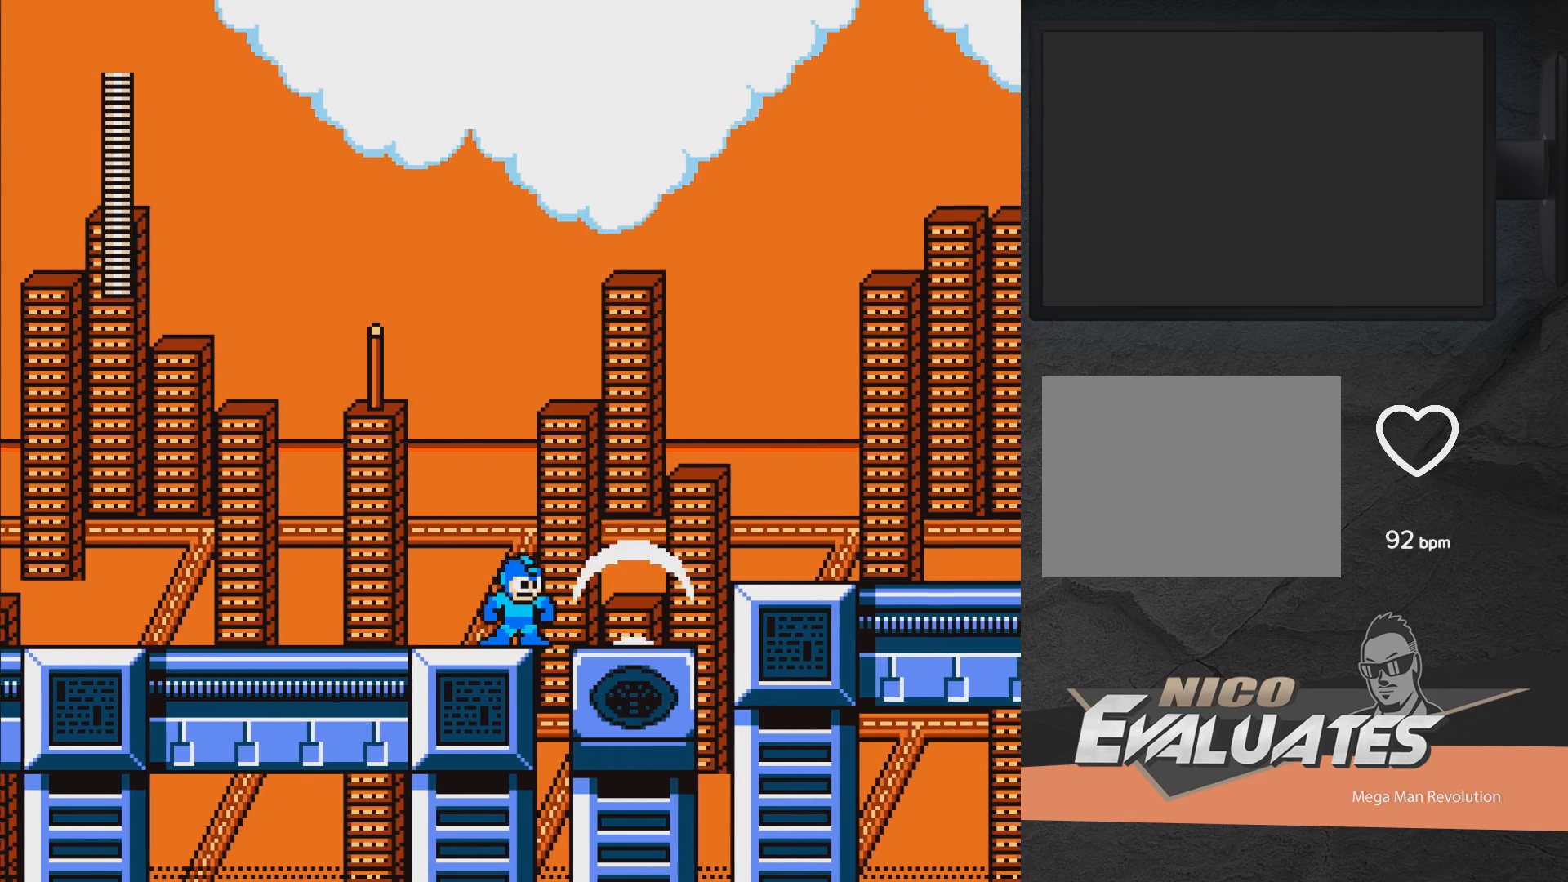
{"buttons": [], "right_stick": "center", "events": [[133, "A", "up"], [383, "DPAD_RIGHT", "up"]]}
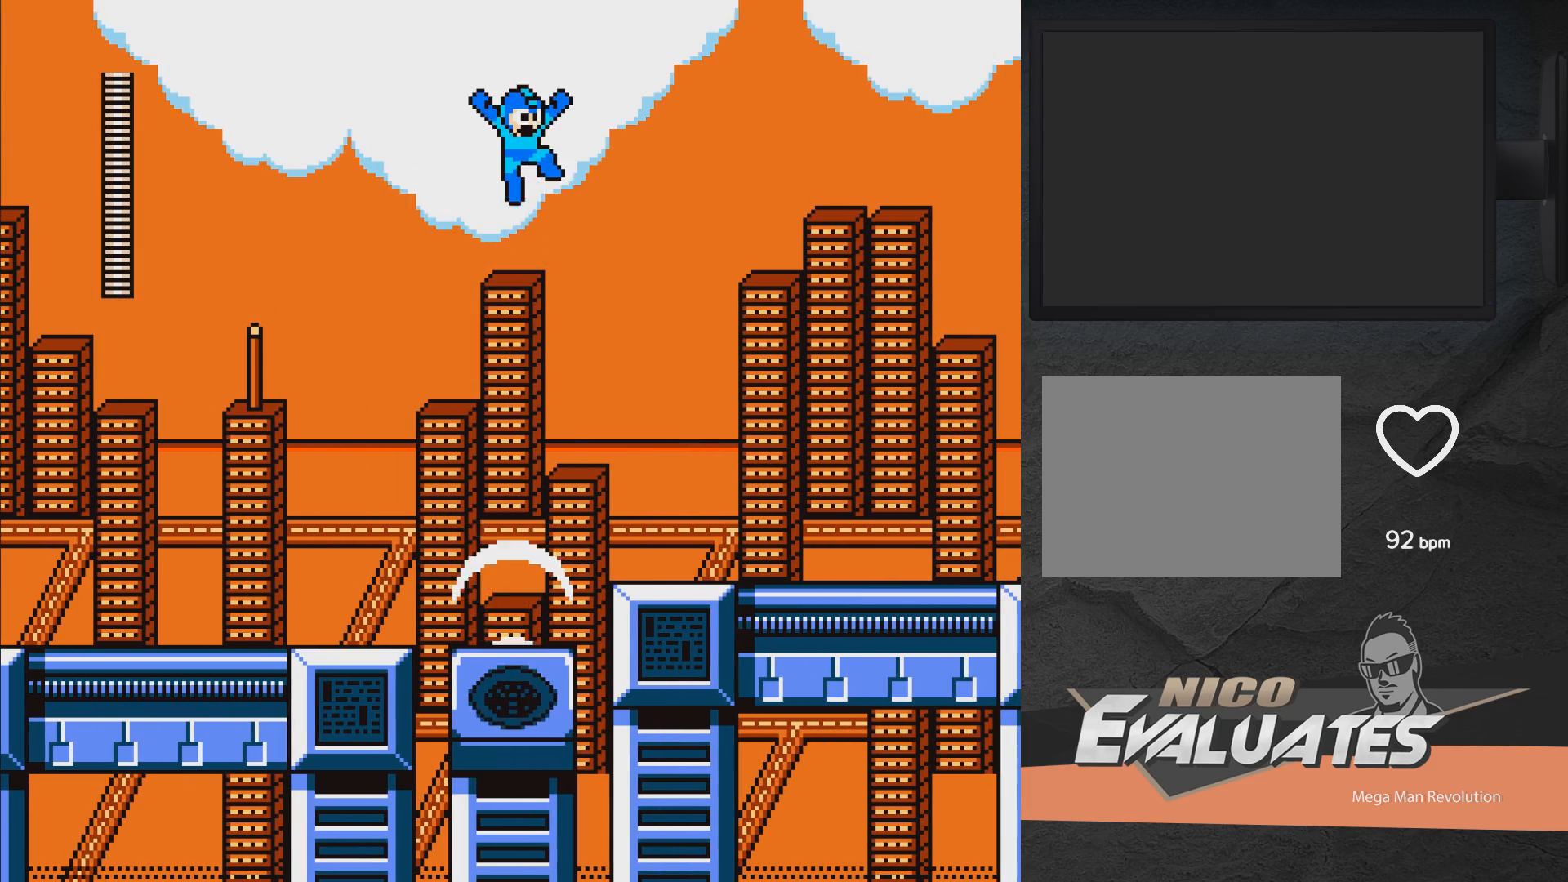
{"buttons": [], "right_stick": "center", "events": []}
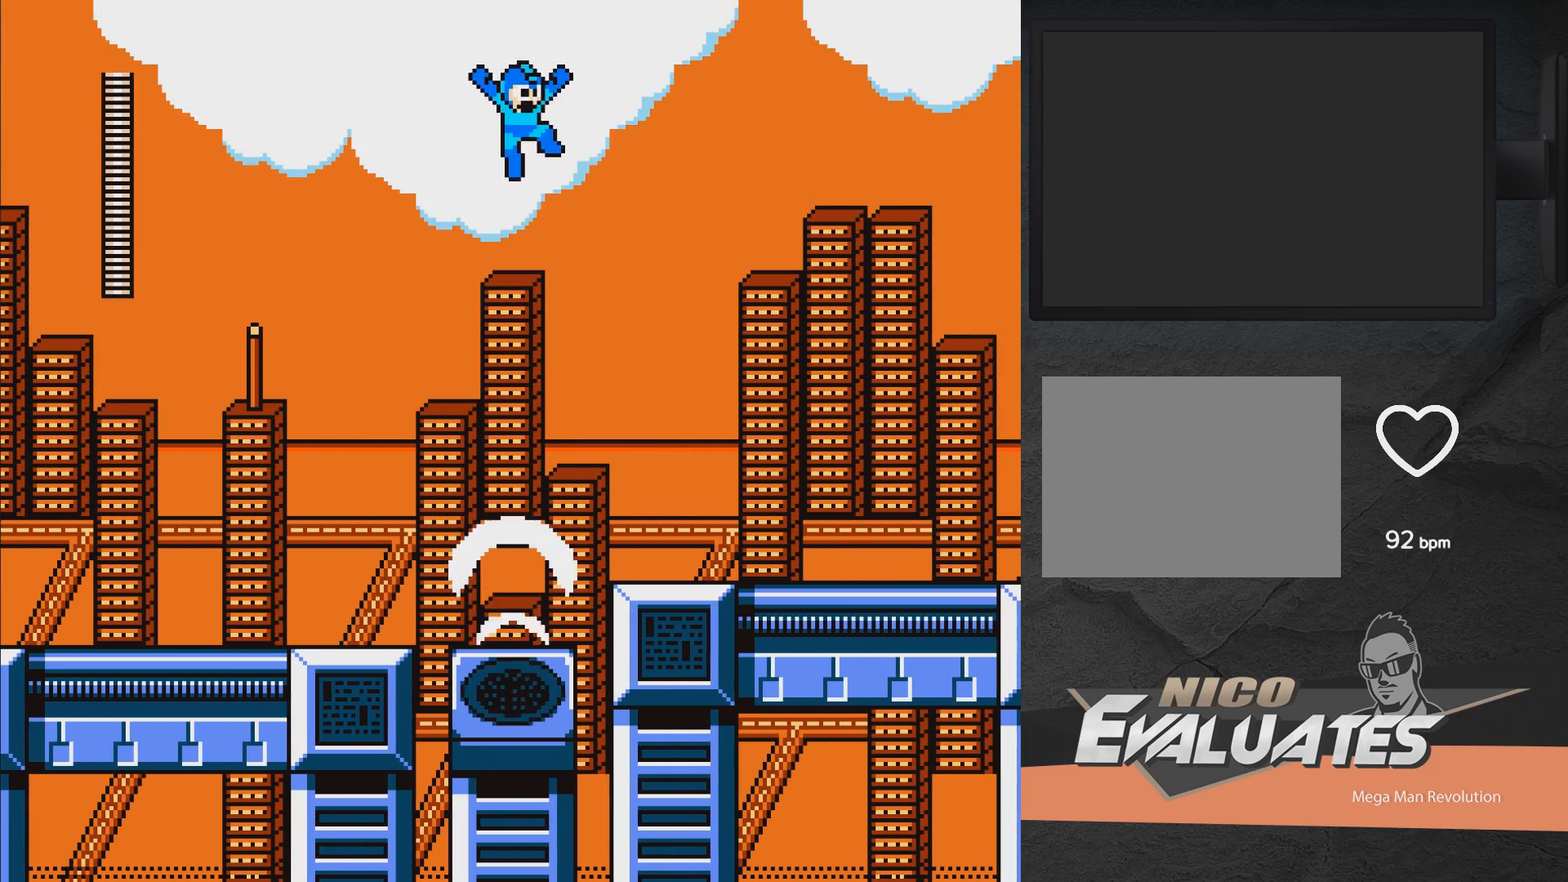
{"buttons": [], "right_stick": "center", "events": []}
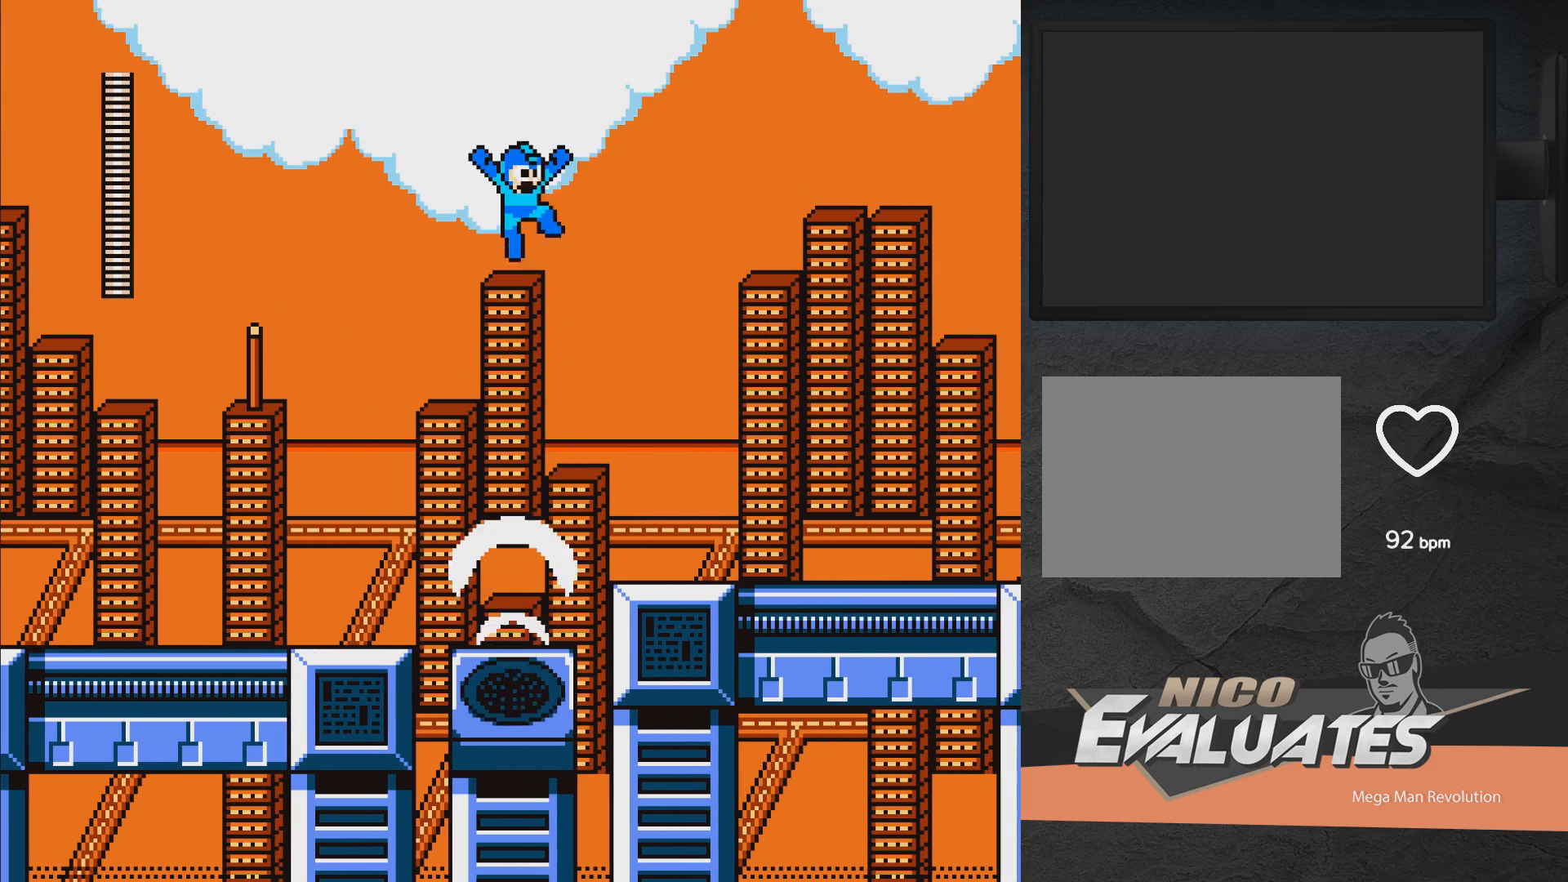
{"buttons": [], "right_stick": "center", "events": []}
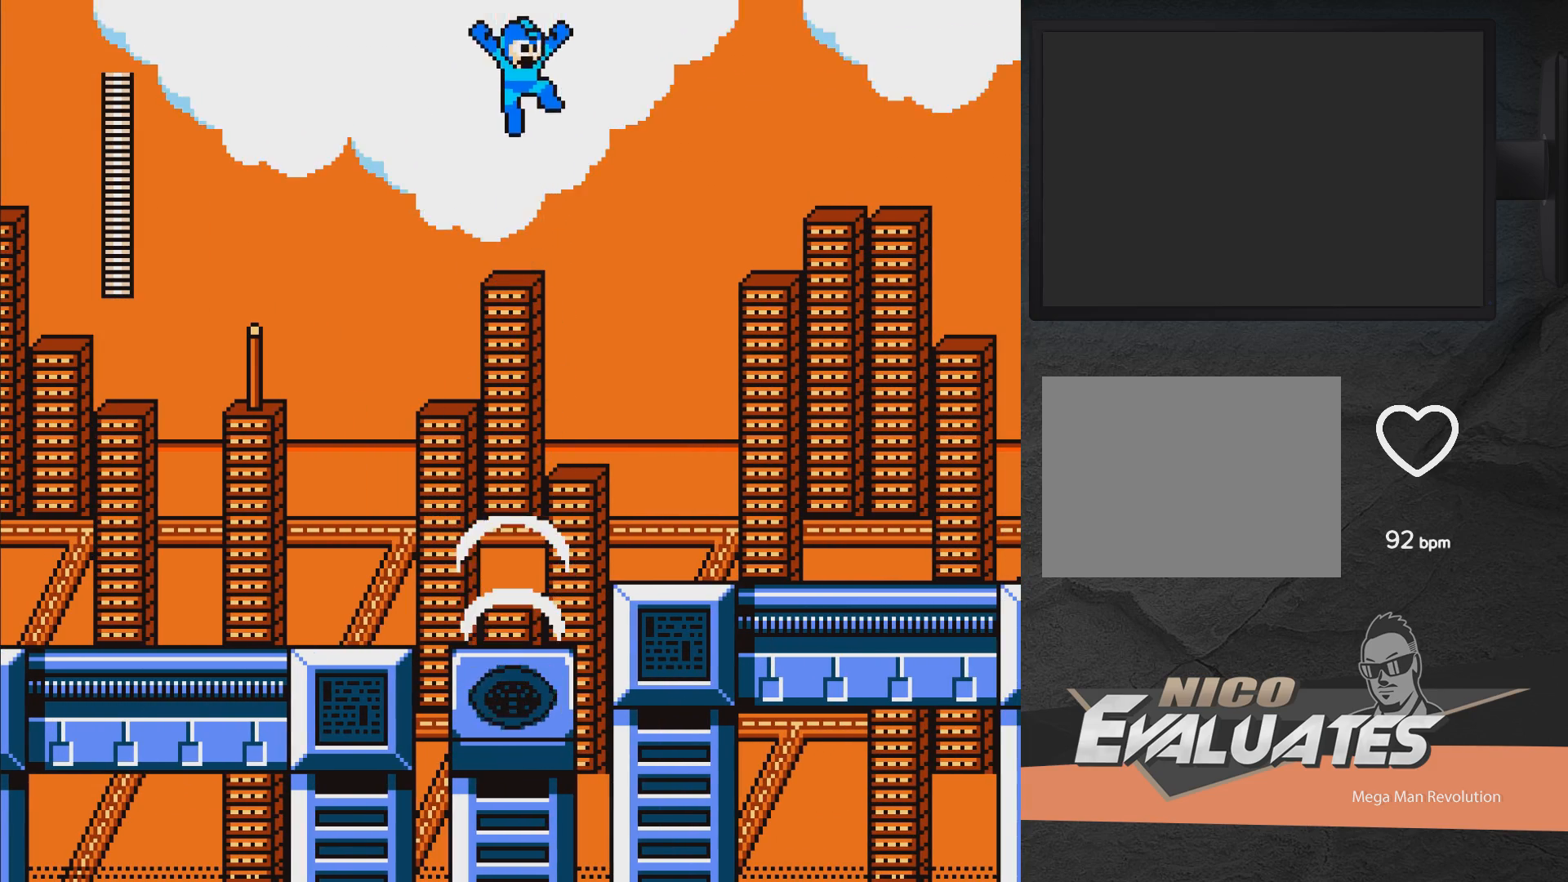
{"buttons": ["A", "X", "DPAD_LEFT"], "right_stick": "center", "events": [[50, "A", "down"], [50, "X", "down"], [83, "DPAD_RIGHT", "down"], [217, "DPAD_RIGHT", "up"], [350, "DPAD_LEFT", "down"]]}
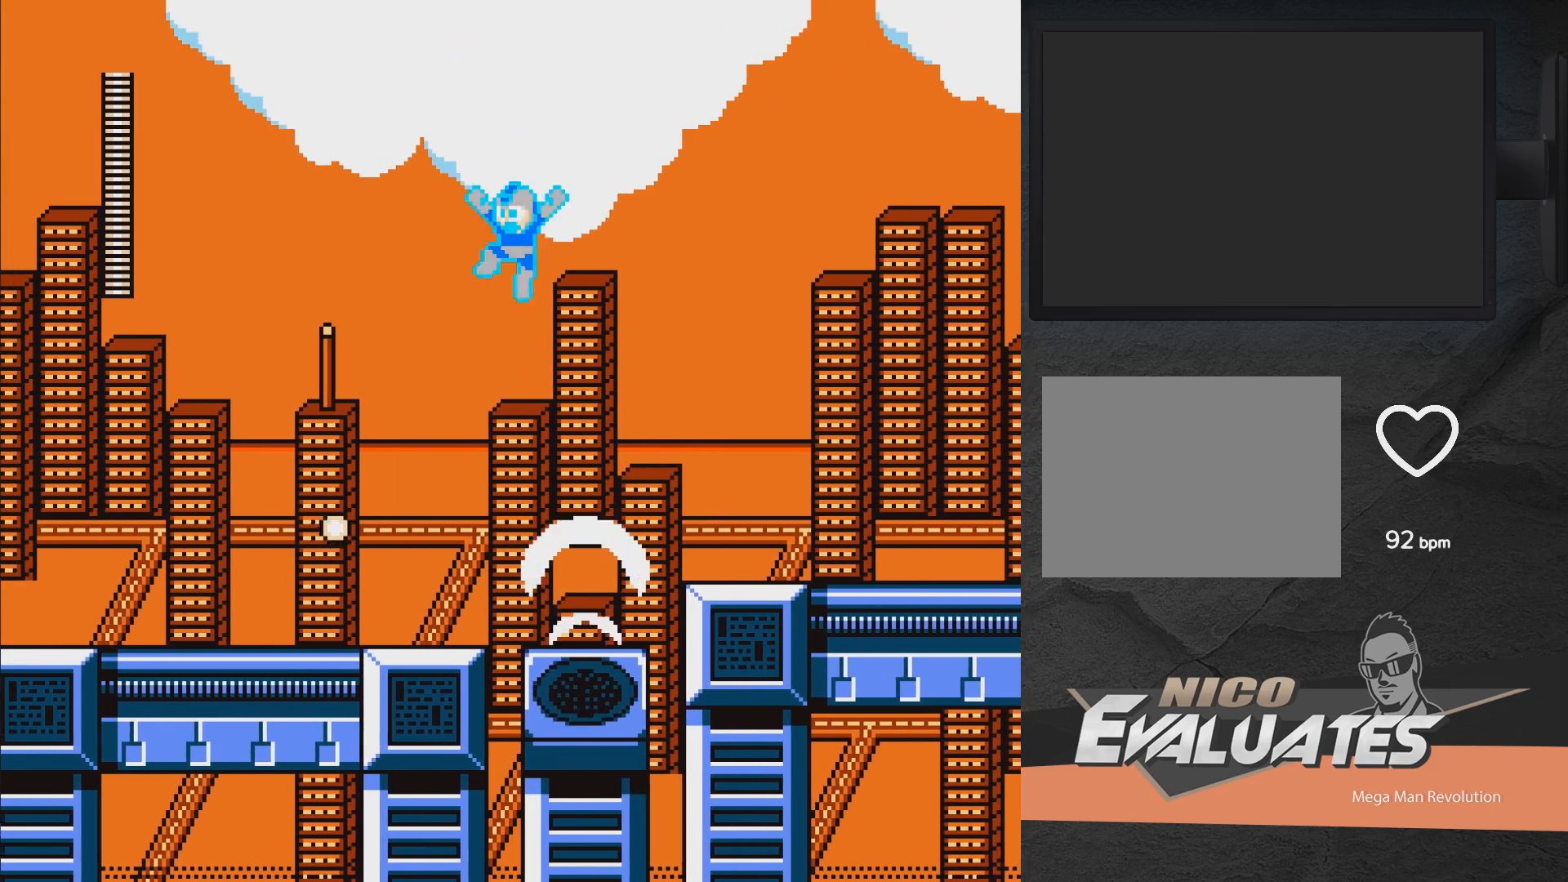
{"buttons": ["DPAD_RIGHT"], "right_stick": "center", "events": [[83, "A", "up"], [217, "DPAD_LEFT", "up"], [367, "X", "up"], [467, "DPAD_RIGHT", "down"]]}
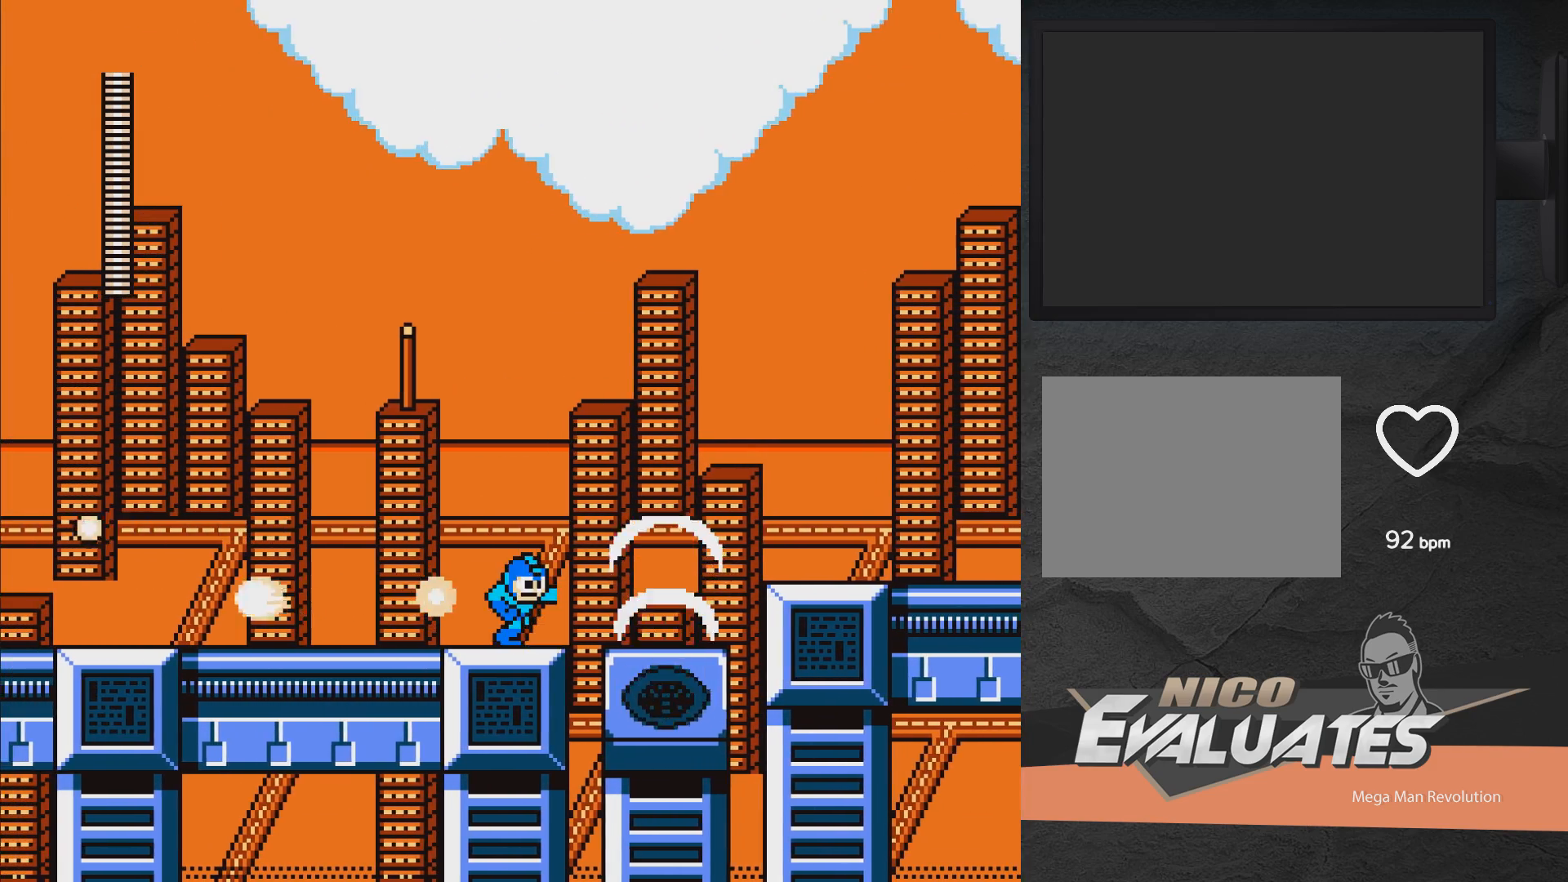
{"buttons": [], "right_stick": "center", "events": [[150, "DPAD_RIGHT", "up"], [383, "DPAD_RIGHT", "down"], [450, "DPAD_RIGHT", "up"]]}
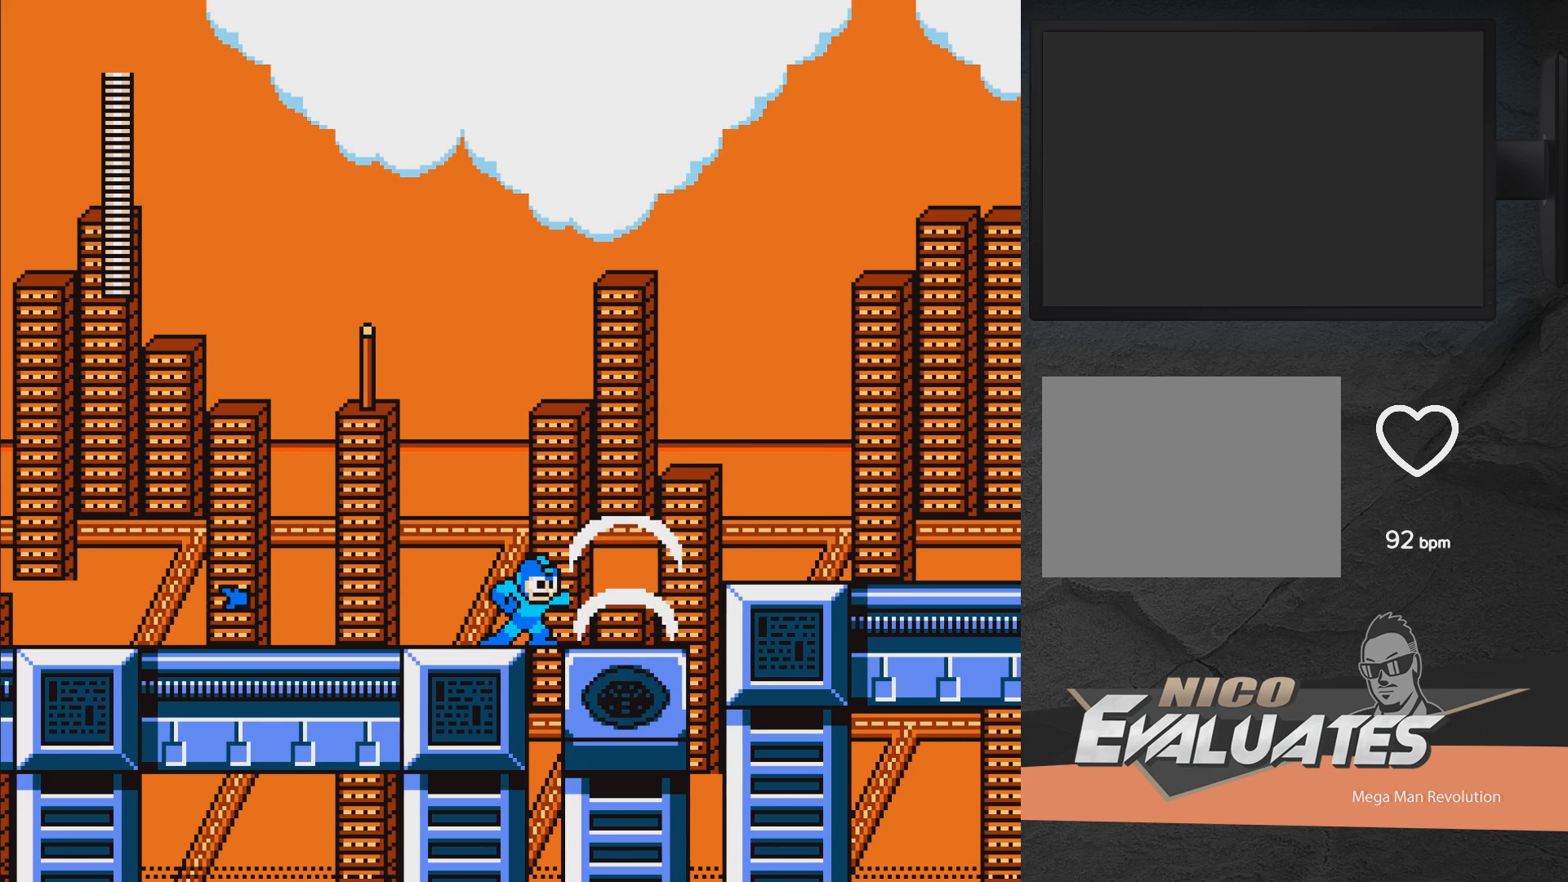
{"buttons": [], "right_stick": "center", "events": [[117, "DPAD_RIGHT", "down"], [150, "DPAD_RIGHT", "up"], [283, "DPAD_RIGHT", "down"], [333, "DPAD_RIGHT", "up"], [433, "DPAD_RIGHT", "down"], [500, "DPAD_RIGHT", "up"]]}
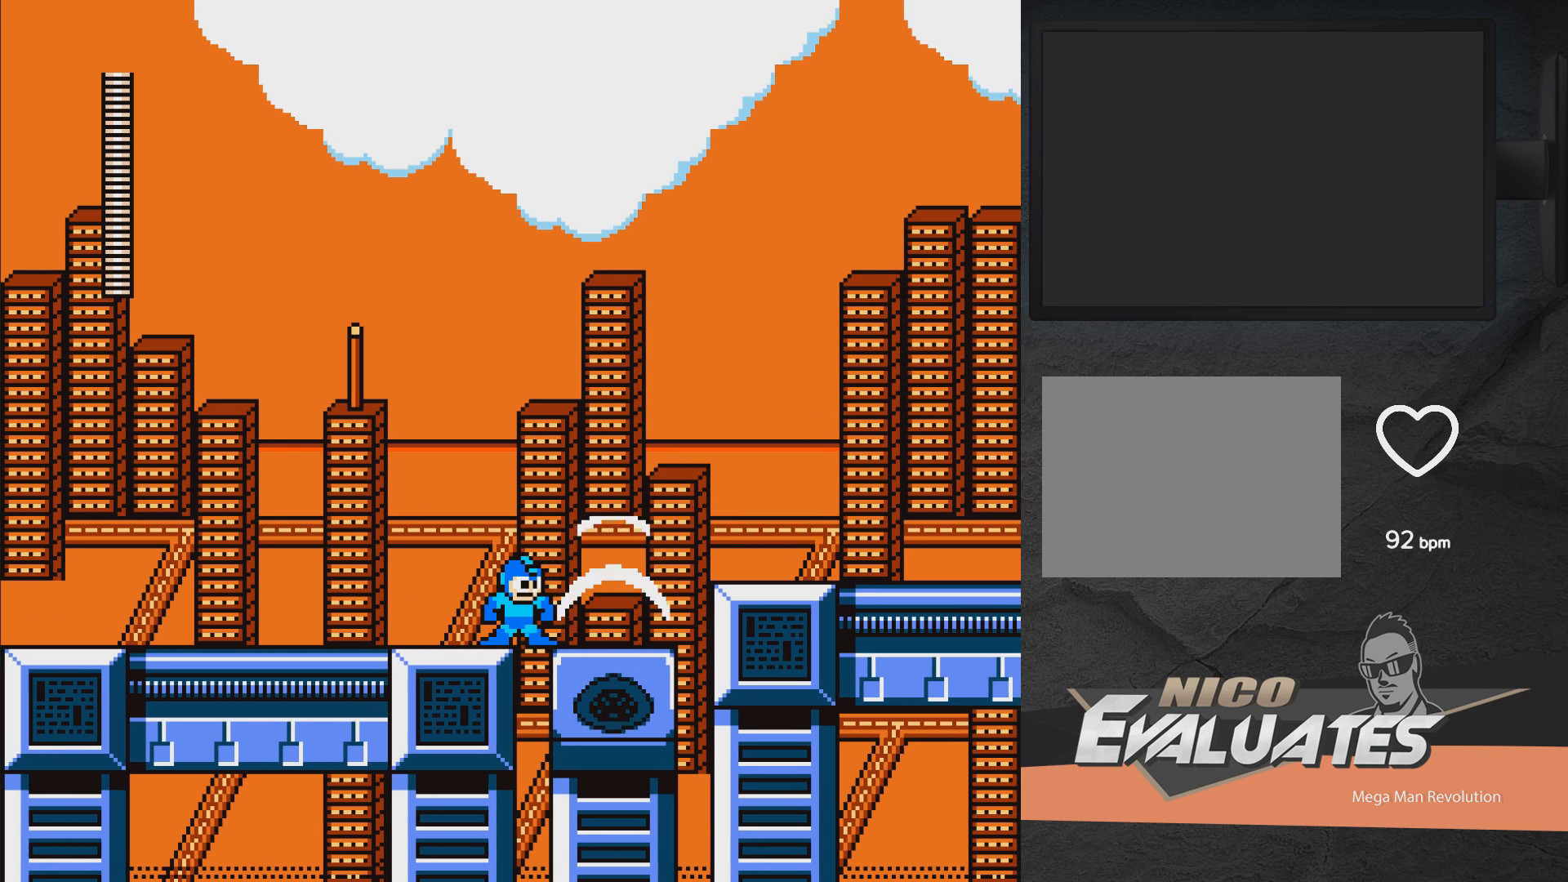
{"buttons": ["DPAD_RIGHT"], "right_stick": "center", "events": [[100, "DPAD_RIGHT", "down"], [183, "DPAD_RIGHT", "up"], [283, "DPAD_RIGHT", "down"], [333, "DPAD_RIGHT", "up"], [433, "DPAD_RIGHT", "down"]]}
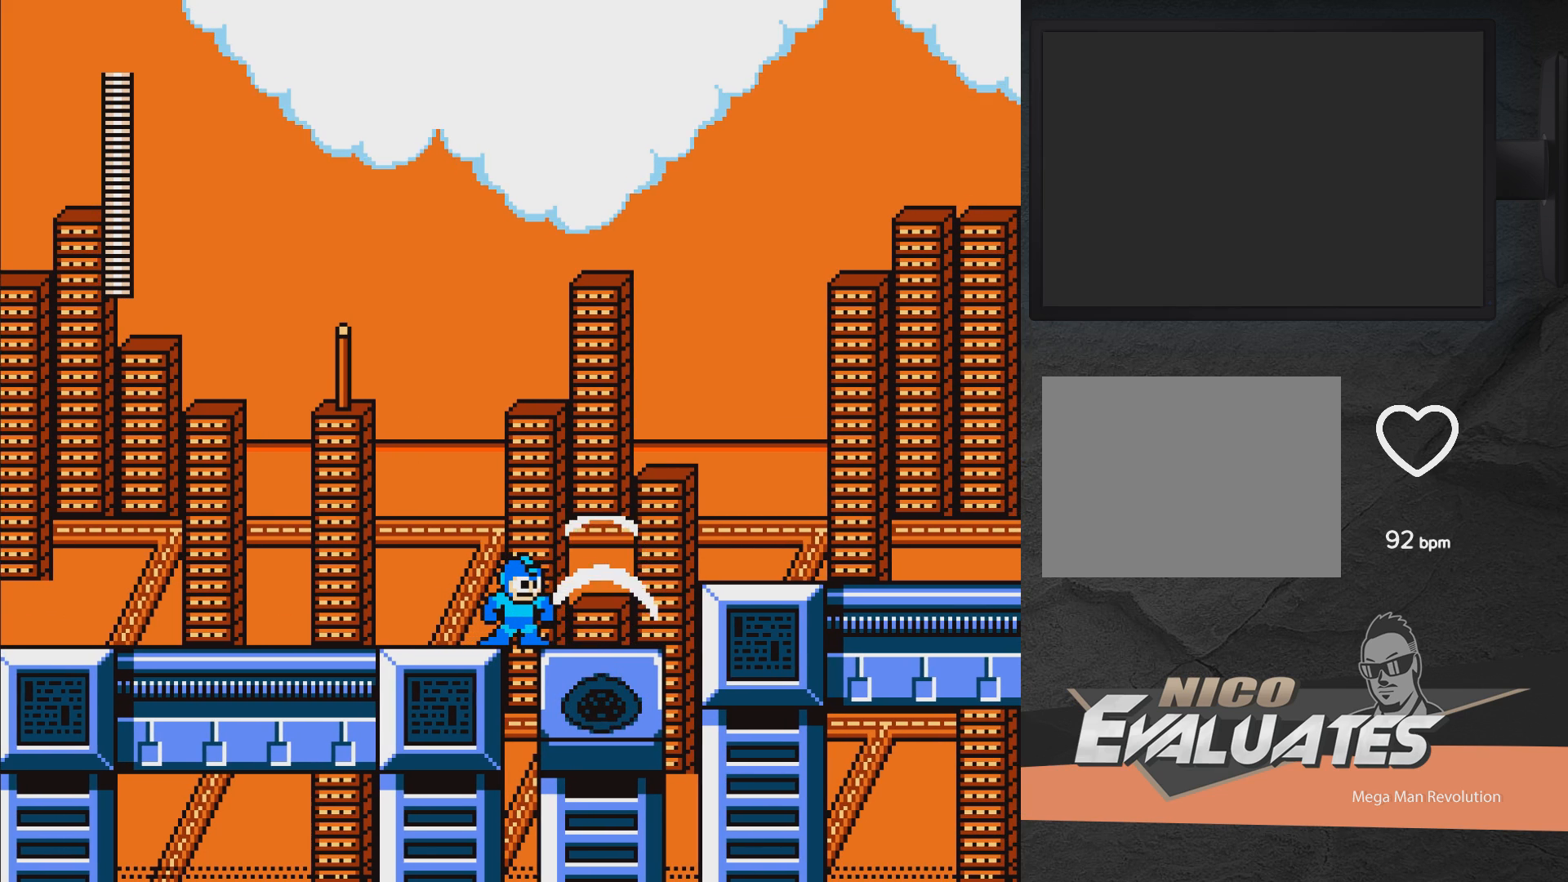
{"buttons": ["DPAD_RIGHT"], "right_stick": "center", "events": [[17, "DPAD_RIGHT", "up"], [133, "DPAD_RIGHT", "down"]]}
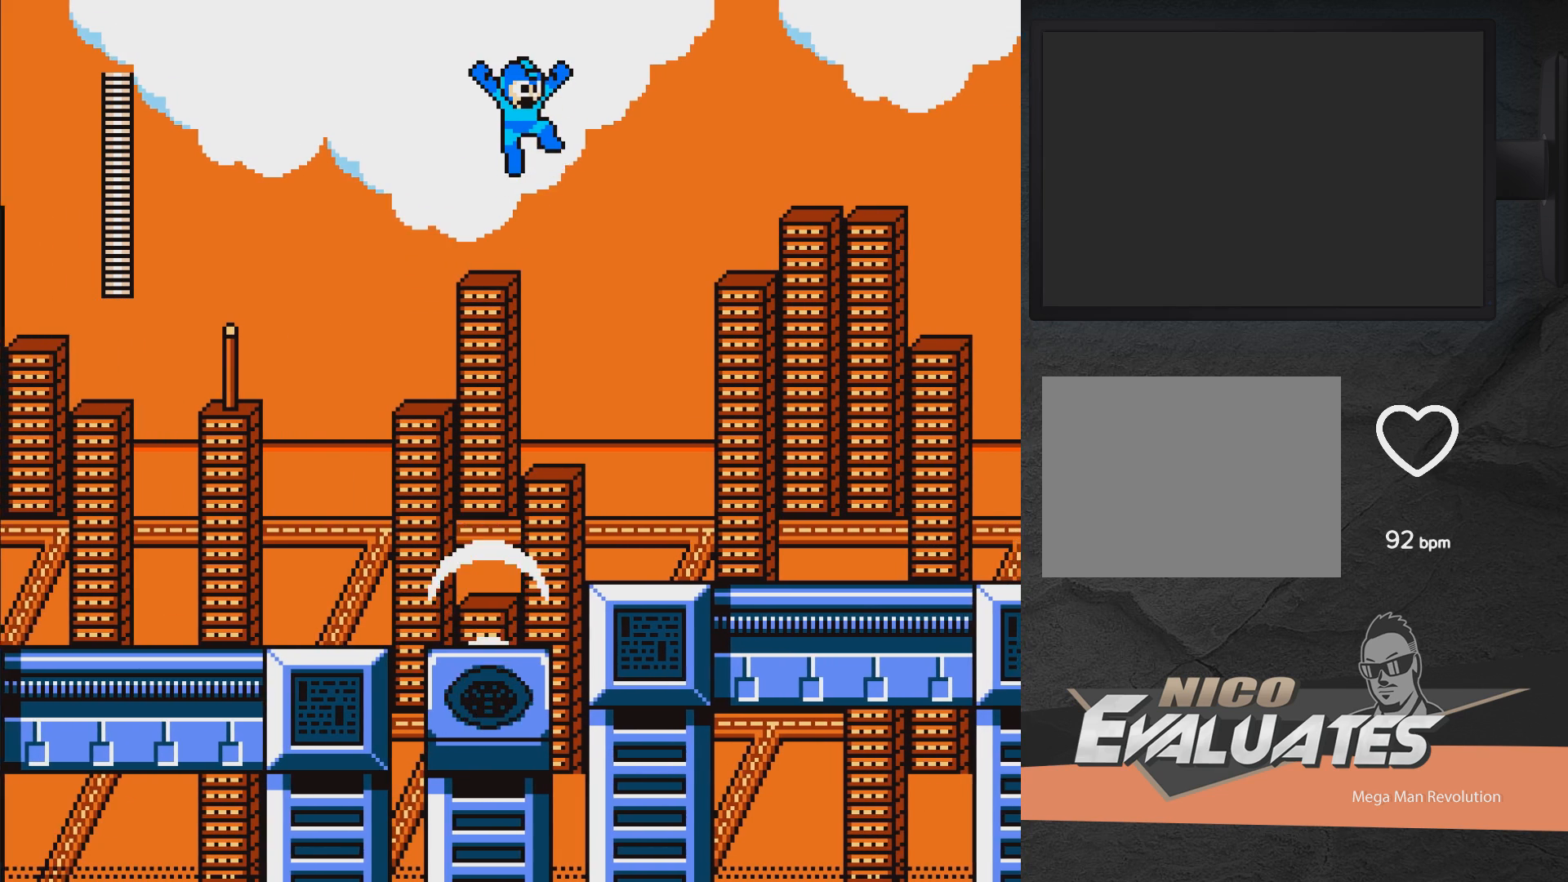
{"buttons": [], "right_stick": "center", "events": [[133, "DPAD_RIGHT", "up"], [317, "DPAD_RIGHT", "down"], [483, "DPAD_RIGHT", "up"]]}
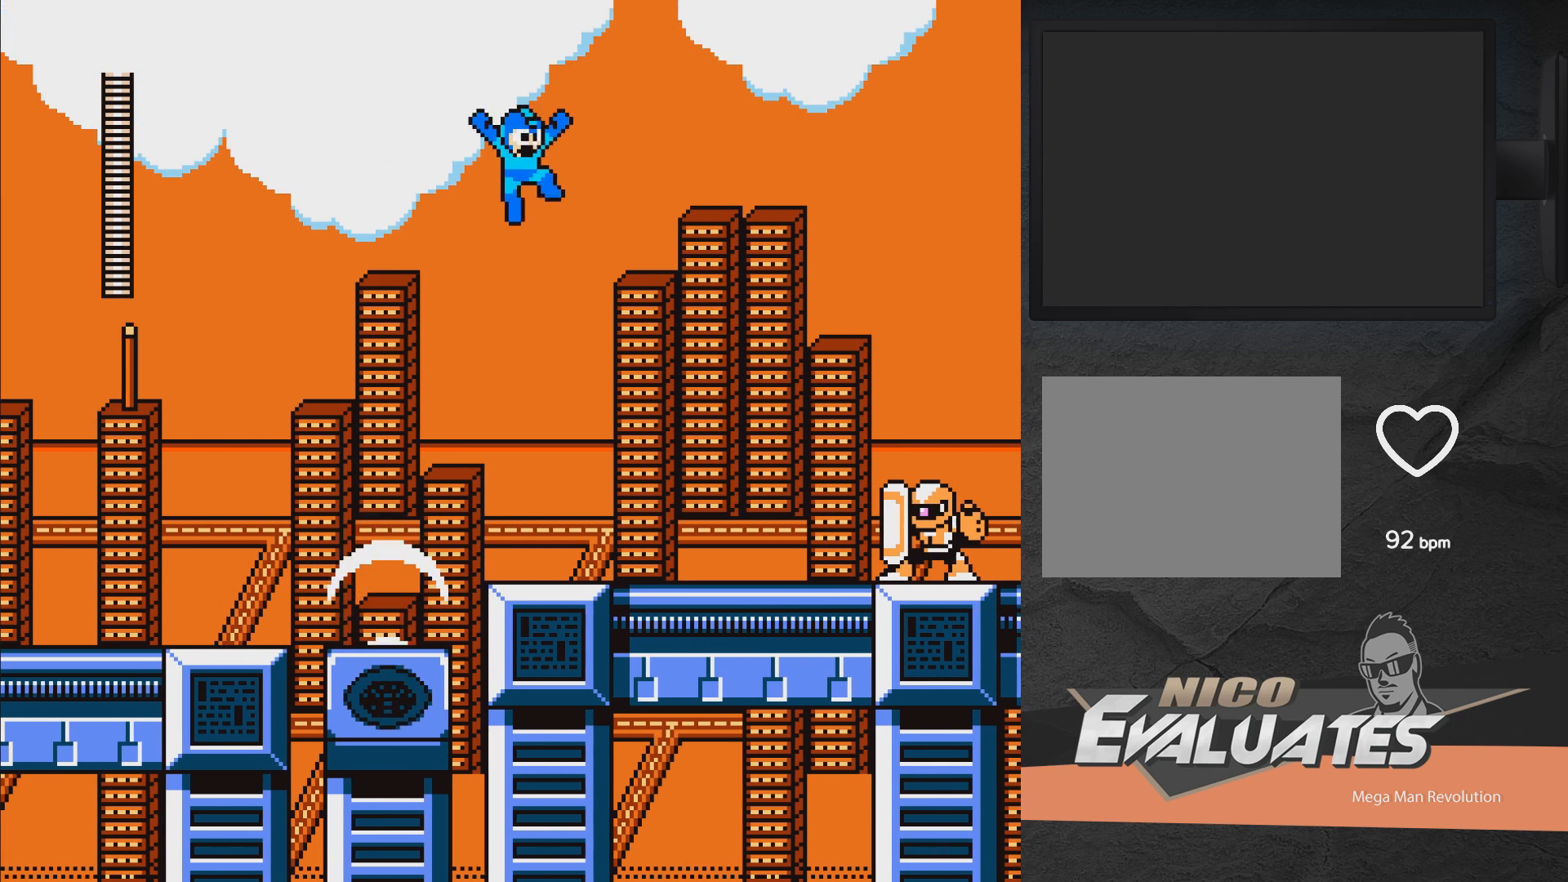
{"buttons": [], "right_stick": "center", "events": [[283, "X", "down"], [350, "X", "up"]]}